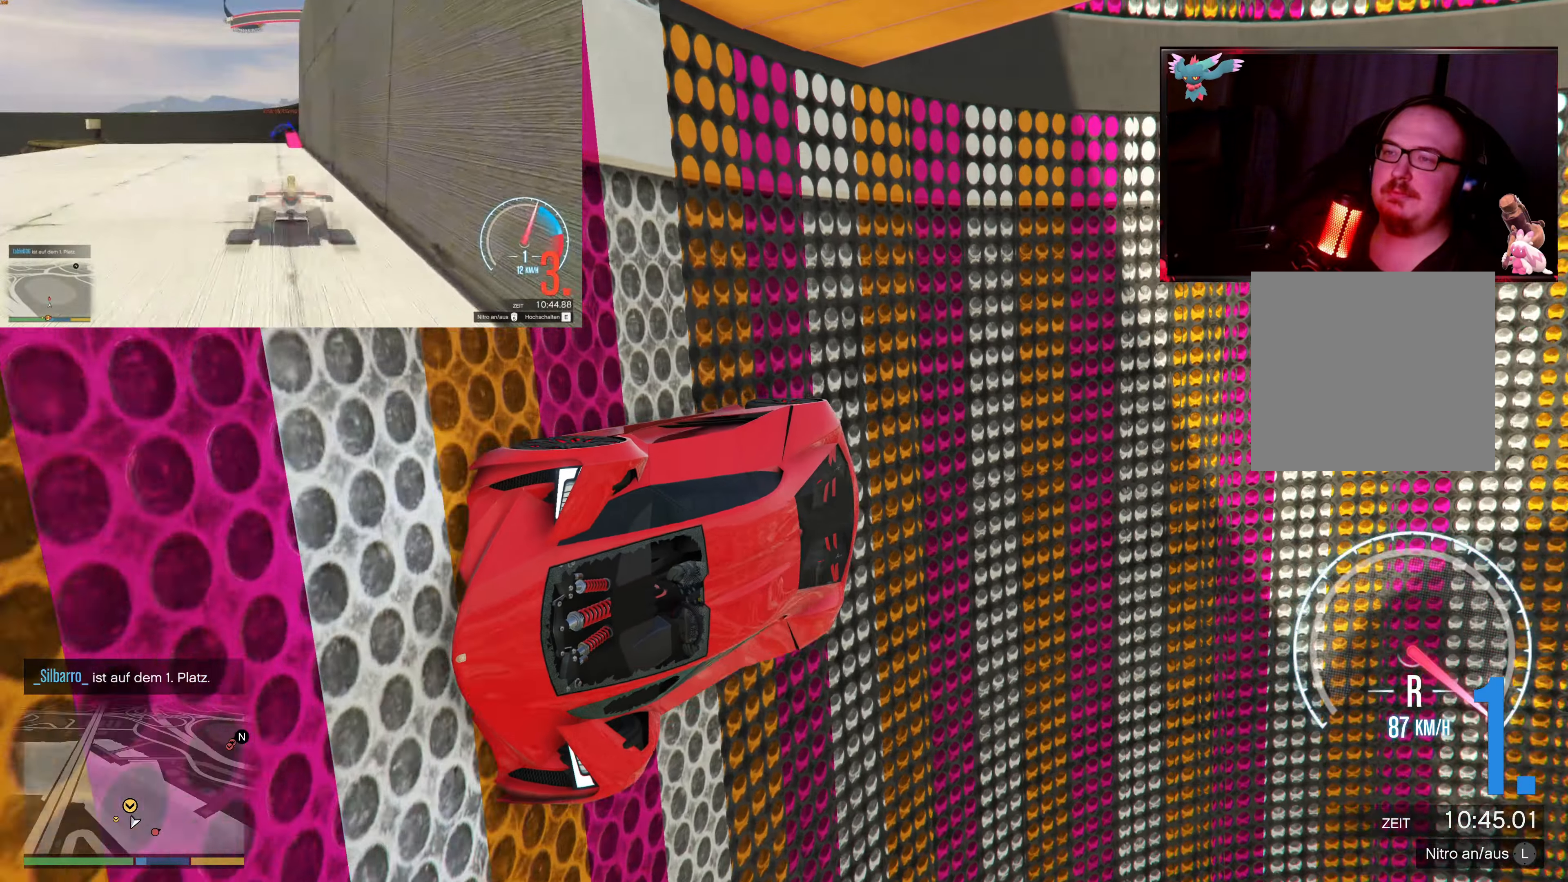
Gameplay with a controller (Xbox layout); each line is a JSON object with the inputs held at the frame after it. "events" lists button and stick changes between this image and that frame as [ms after this image, input, new state], when the widget could be followed in between.
{"buttons": ["L2"], "left_stick": "right", "right_stick": "center", "events": [[17, "left_stick", "left"], [100, "left_stick", "center"], [417, "left_stick", "right"]]}
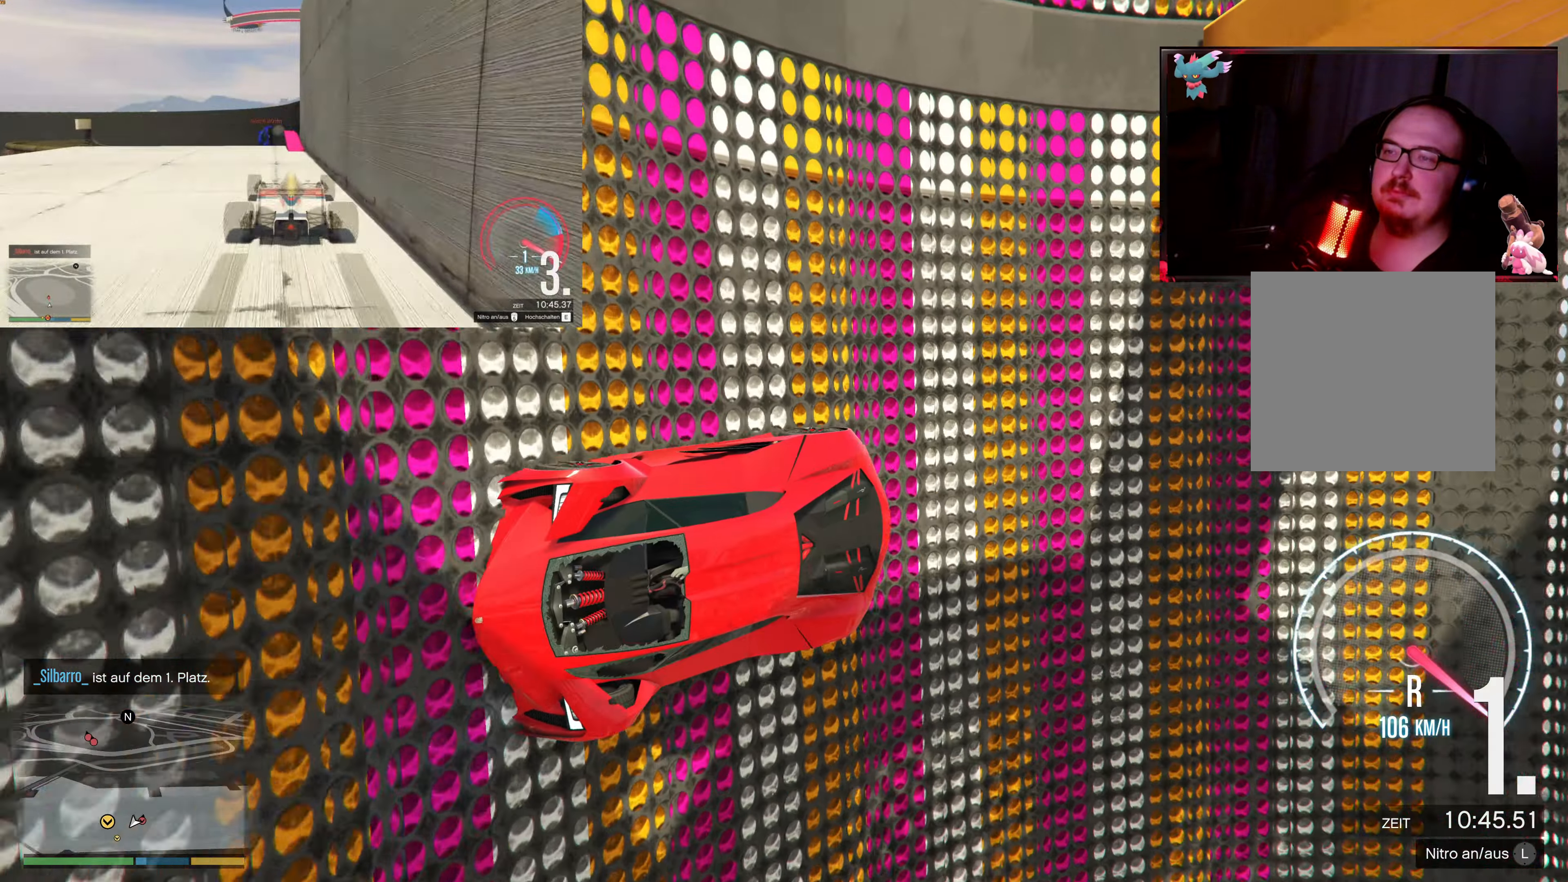
{"buttons": ["R2"], "left_stick": "center", "right_stick": "center", "events": [[367, "L2", "up"], [367, "left_stick", "center"], [467, "R2", "down"]]}
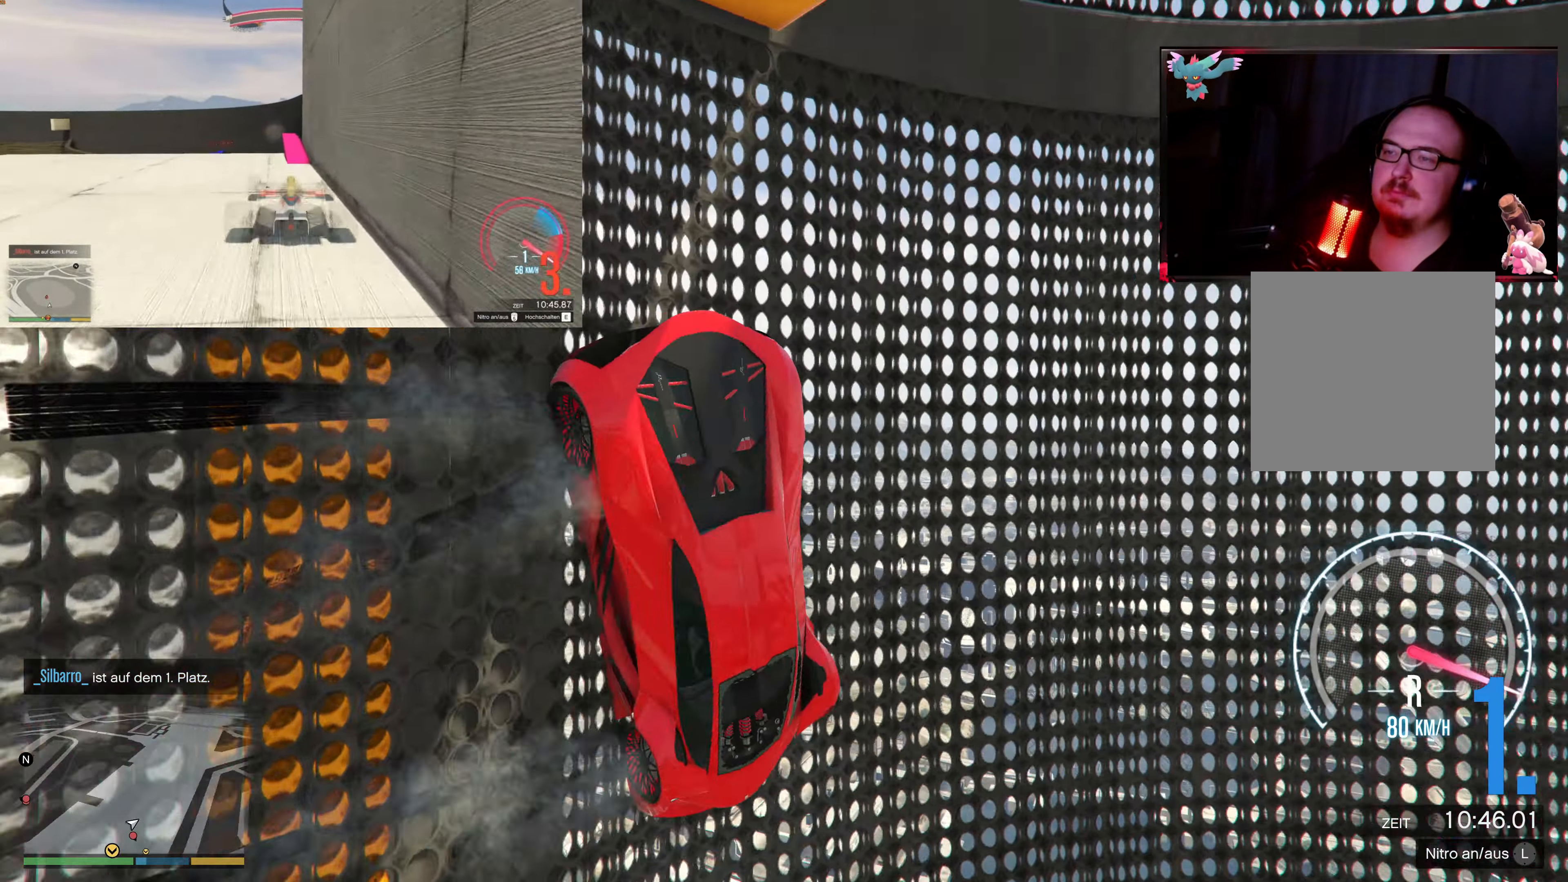
{"buttons": [], "left_stick": "left", "right_stick": "center", "events": [[217, "R2", "up"], [217, "left_stick", "right"], [300, "left_stick", "center"], [467, "left_stick", "left"]]}
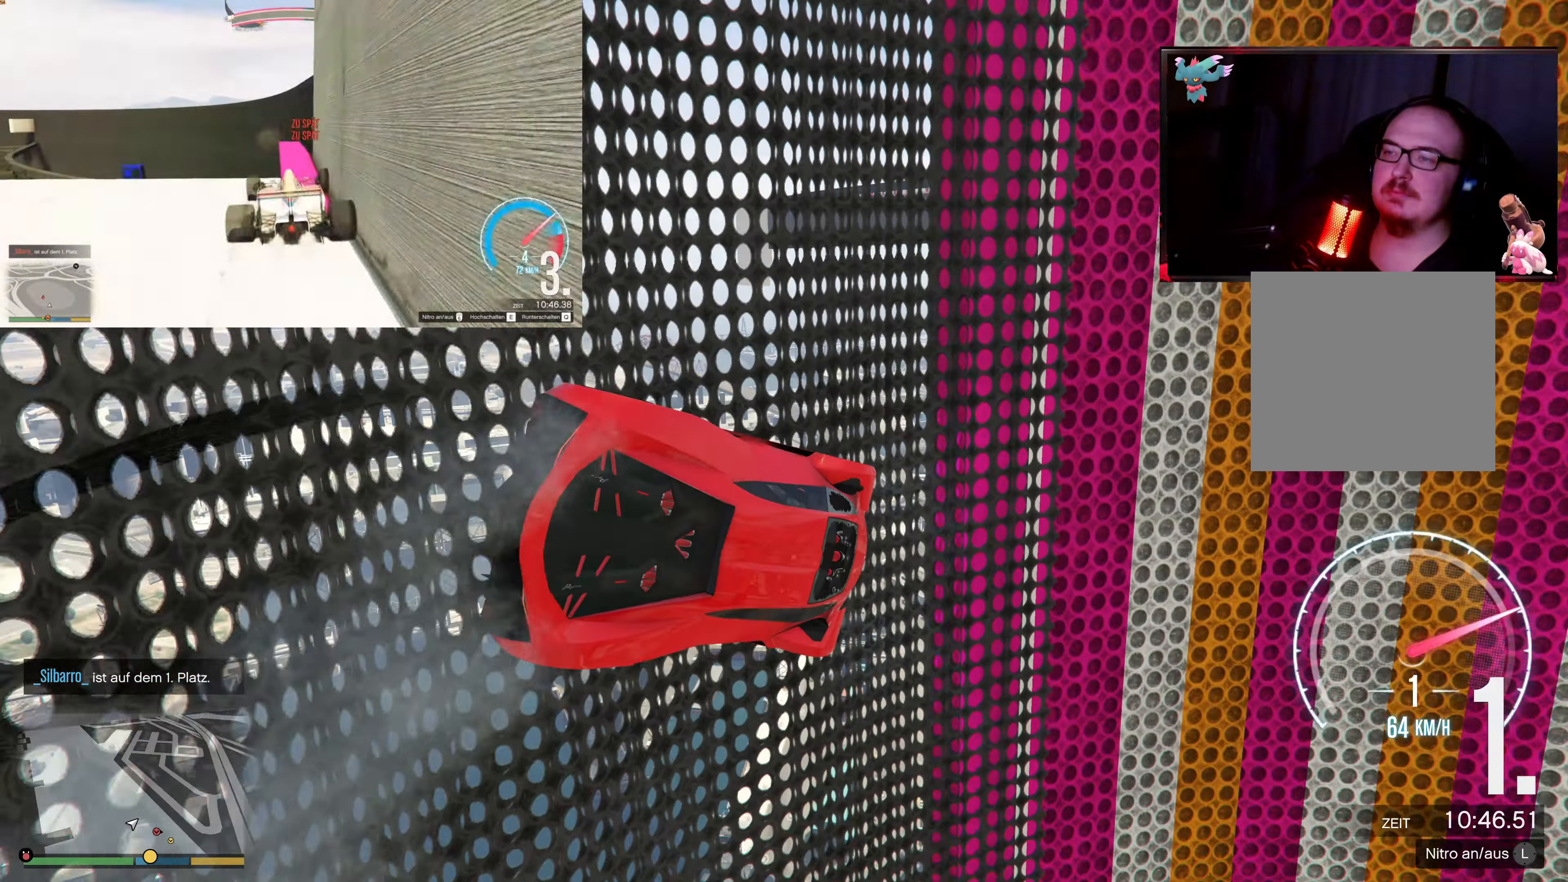
{"buttons": [], "left_stick": "center", "right_stick": "up", "events": [[50, "right_stick", "up"], [200, "left_stick", "center"]]}
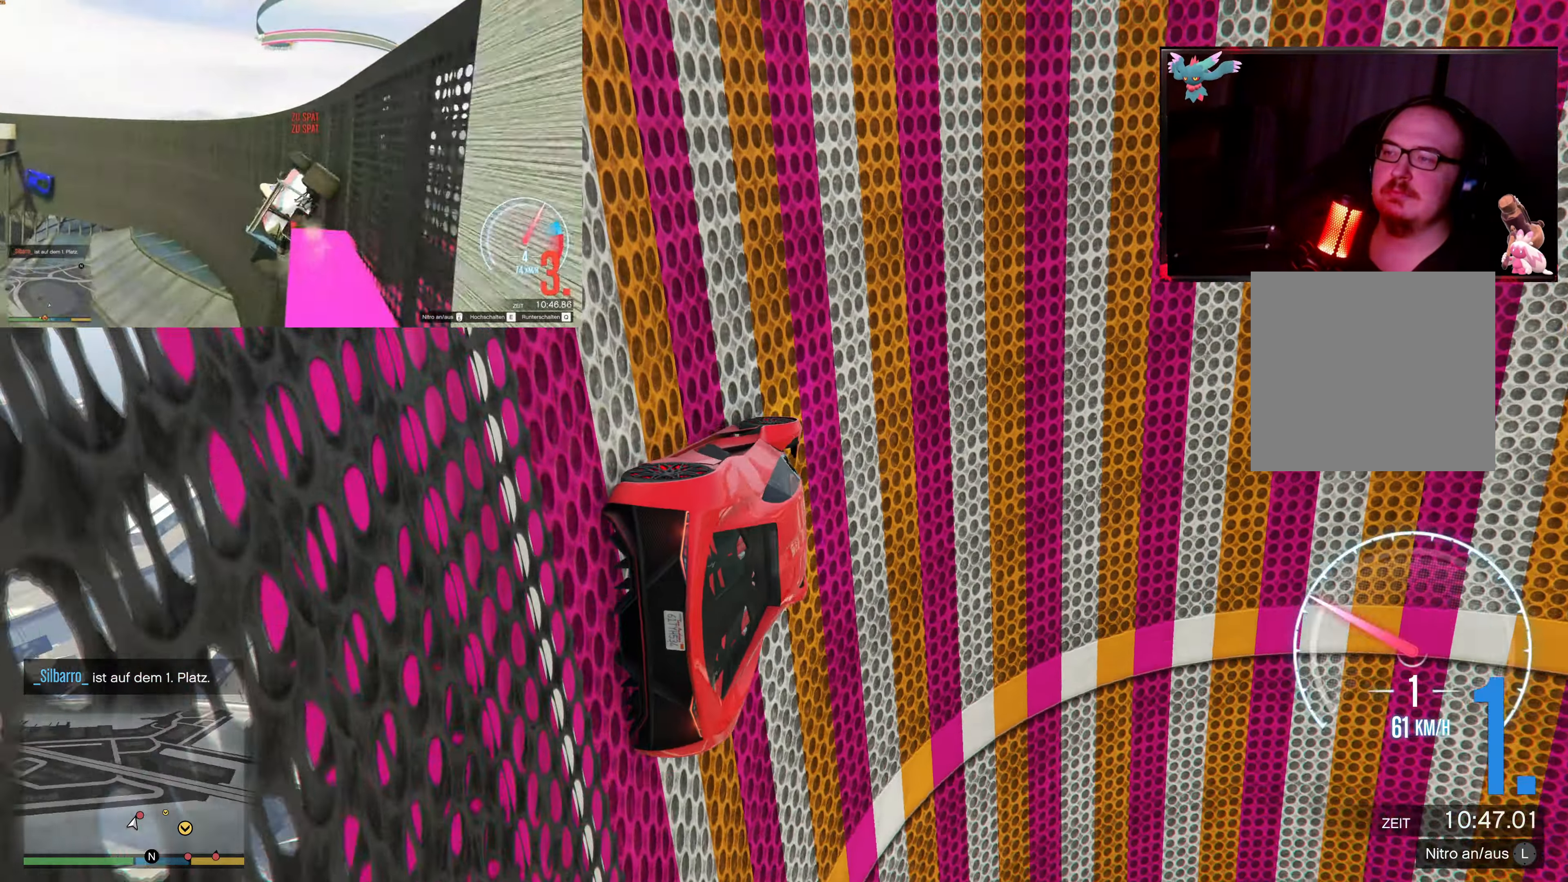
{"buttons": ["R2"], "left_stick": "left", "right_stick": "up-right", "events": [[67, "right_stick", "center"], [150, "left_stick", "left"], [267, "right_stick", "up"], [300, "left_stick", "center"], [367, "right_stick", "up-right"], [400, "left_stick", "left"], [467, "R2", "down"]]}
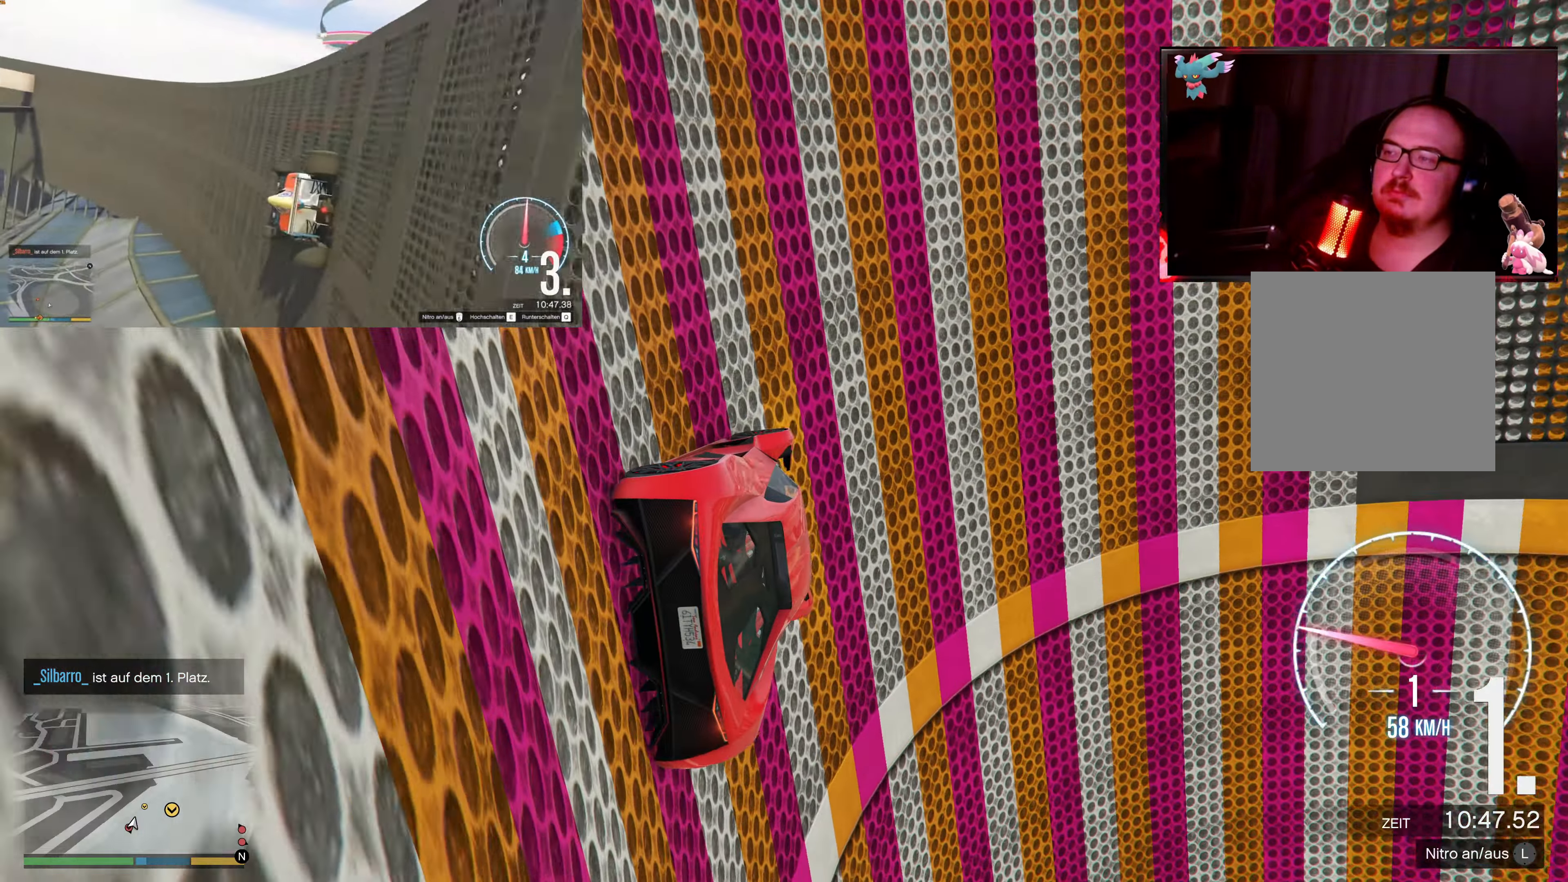
{"buttons": ["R2"], "left_stick": "center", "right_stick": "up-right", "events": [[150, "R2", "up"], [167, "left_stick", "center"], [217, "R2", "down"], [317, "left_stick", "left"], [467, "left_stick", "center"]]}
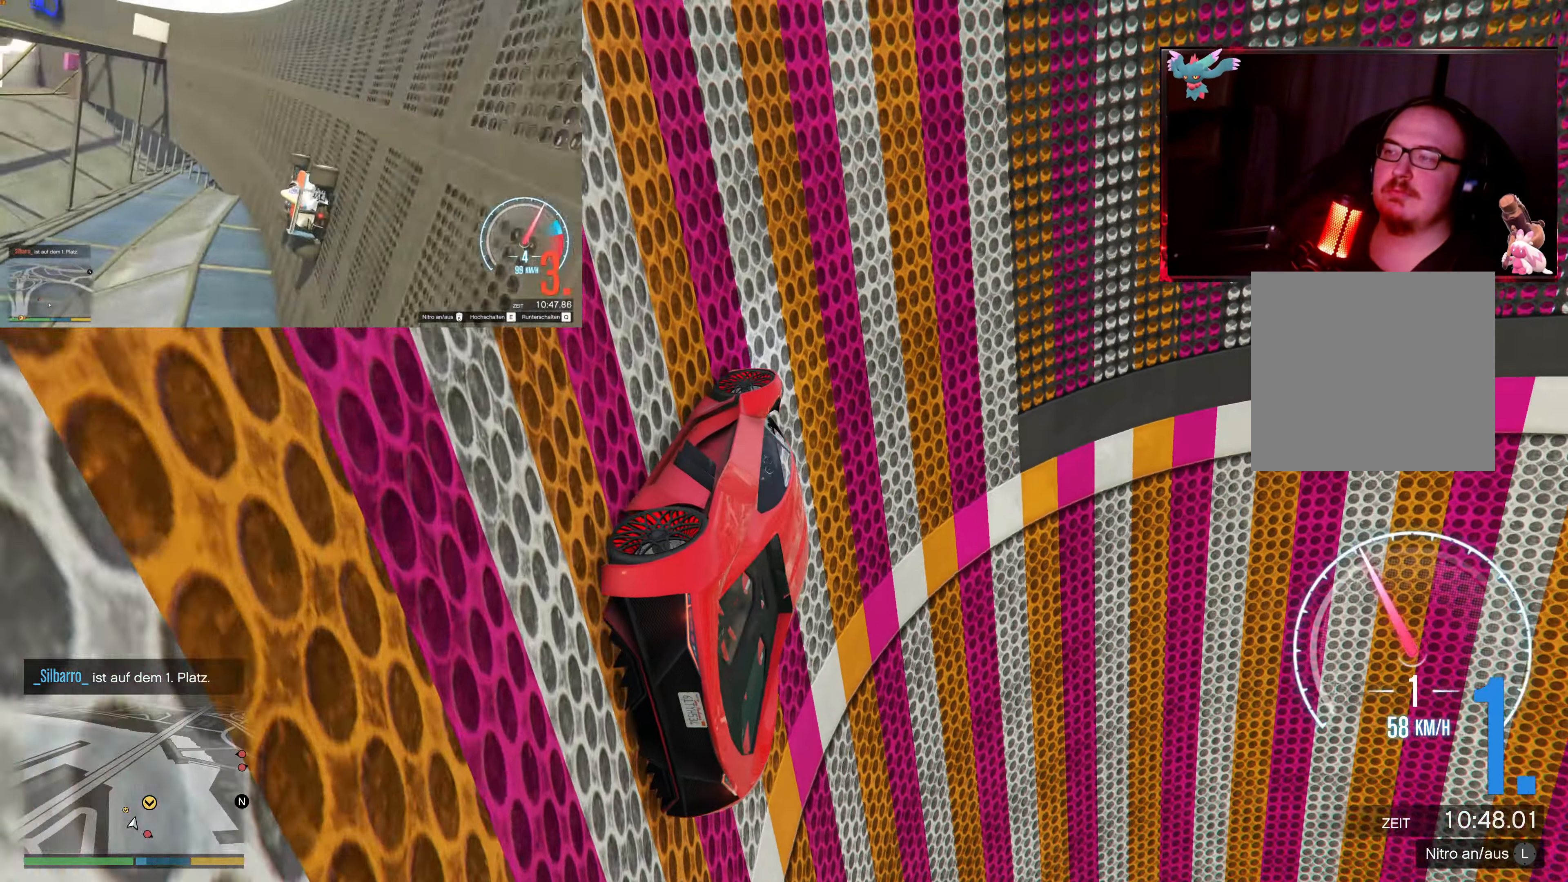
{"buttons": ["R2"], "left_stick": "left", "right_stick": "right", "events": [[267, "right_stick", "right"], [367, "left_stick", "left"]]}
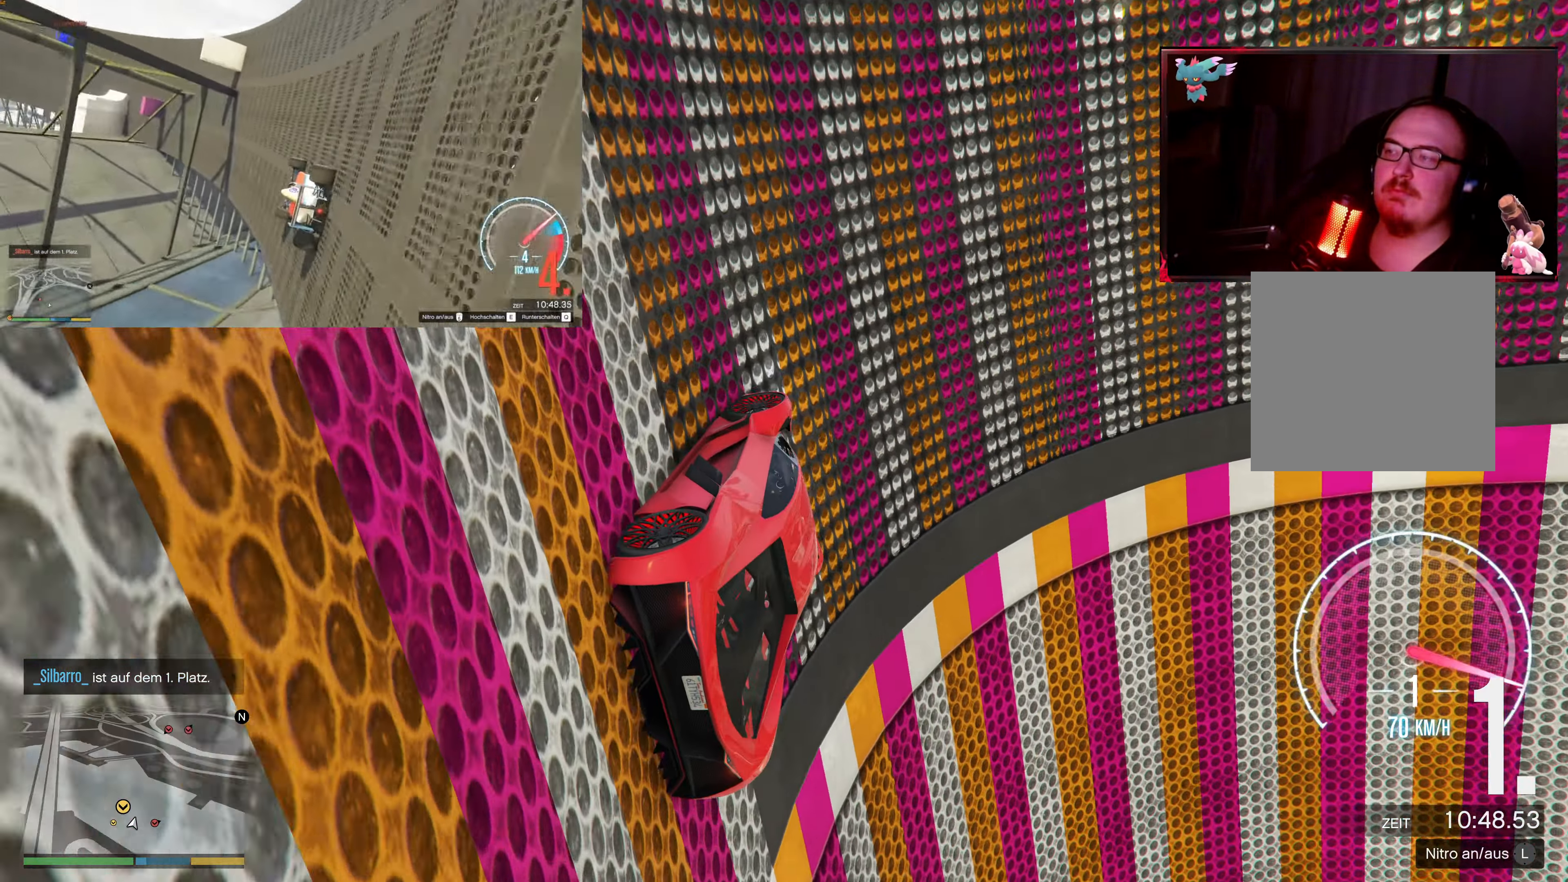
{"buttons": [], "left_stick": "center", "right_stick": "right", "events": [[17, "left_stick", "center"], [350, "R2", "up"]]}
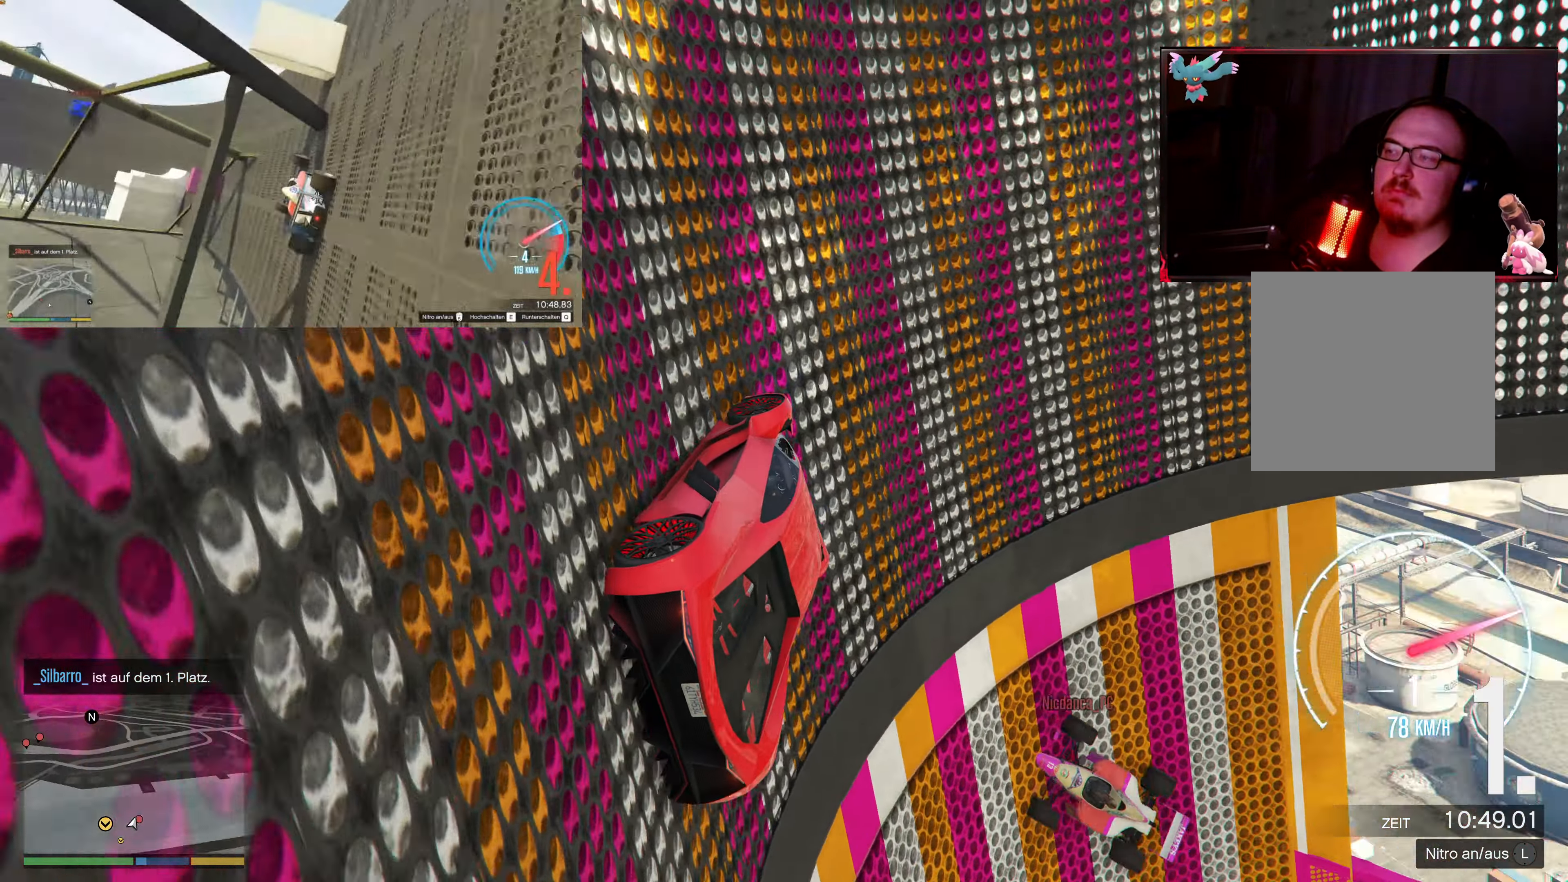
{"buttons": ["R2"], "left_stick": "right", "right_stick": "right", "events": [[150, "left_stick", "left"], [317, "R2", "down"], [317, "left_stick", "center"], [467, "left_stick", "right"]]}
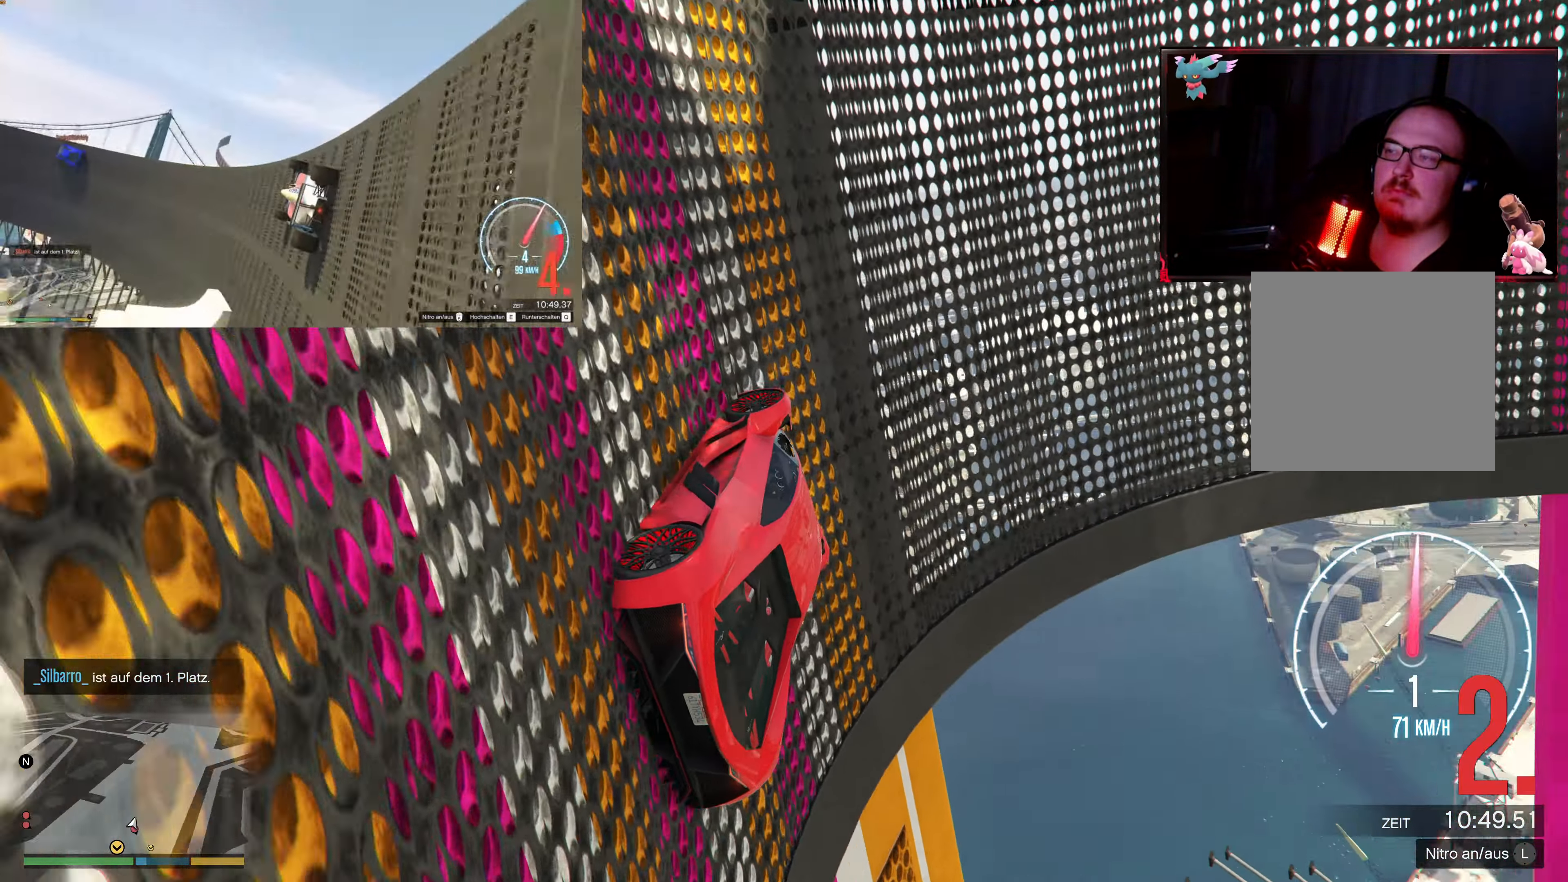
{"buttons": [], "left_stick": "right", "right_stick": "right", "events": [[117, "left_stick", "center"], [217, "R2", "up"], [250, "left_stick", "right"]]}
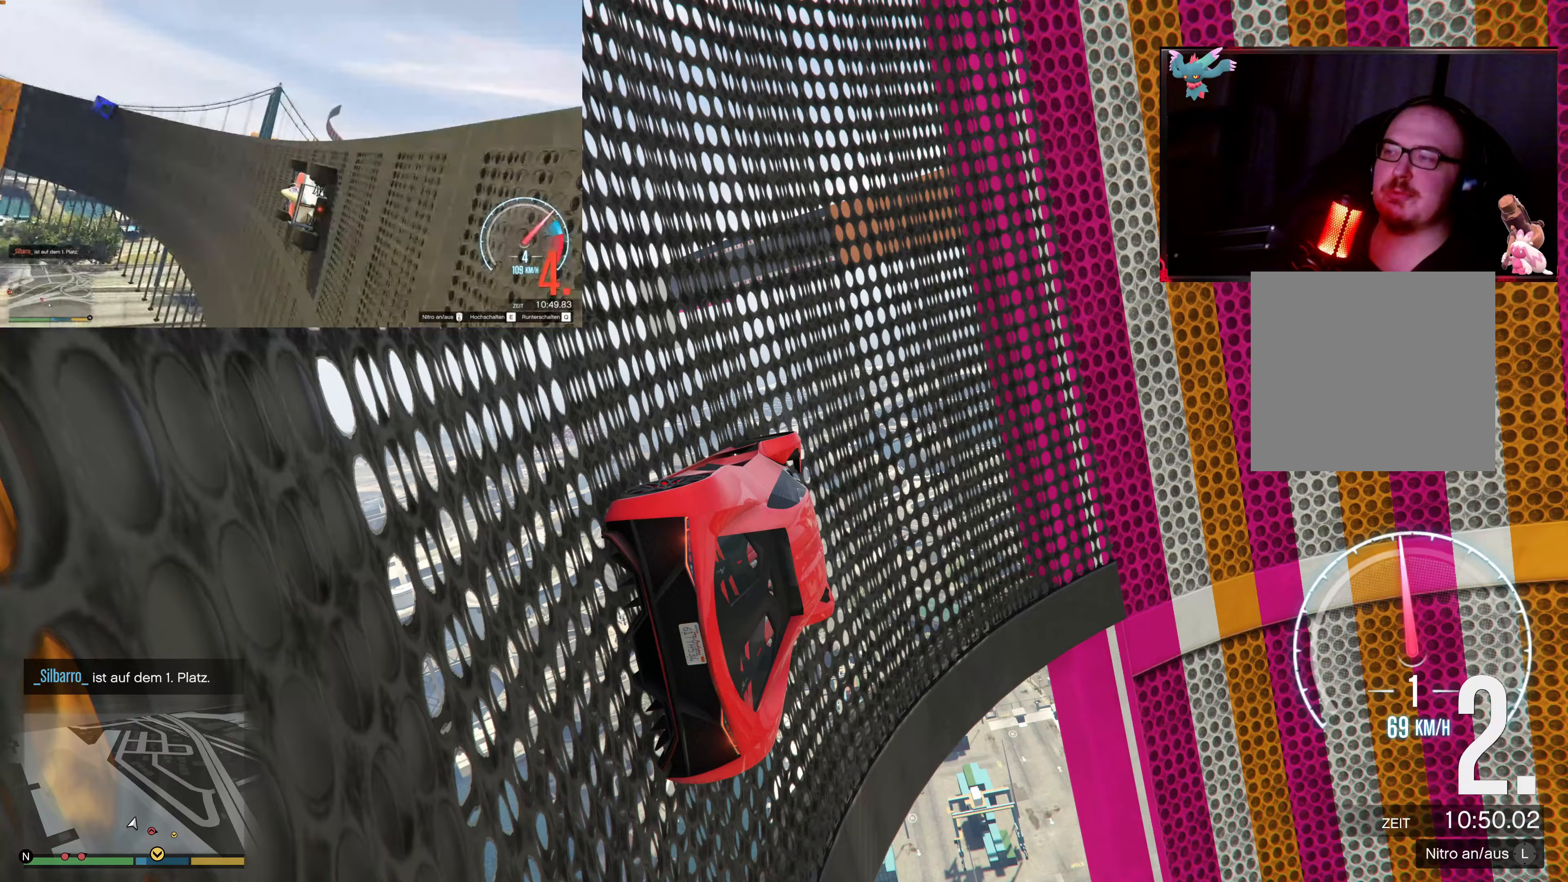
{"buttons": ["R2"], "left_stick": "right", "right_stick": "right", "events": [[50, "left_stick", "center"], [300, "R2", "down"], [300, "left_stick", "right"]]}
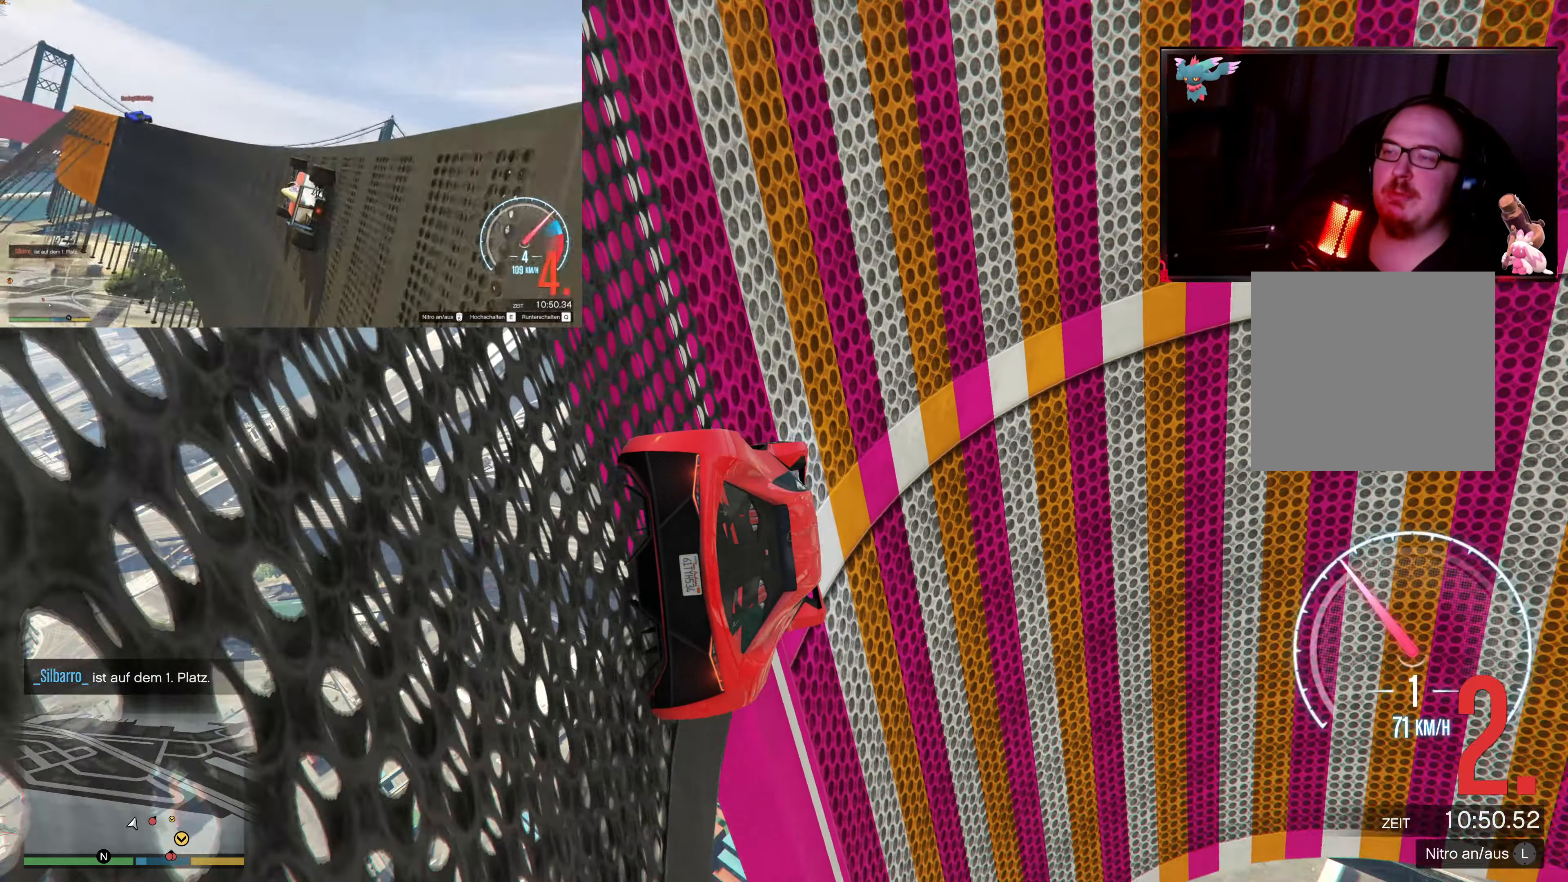
{"buttons": [], "left_stick": "left", "right_stick": "center", "events": [[50, "left_stick", "center"], [67, "R2", "up"], [200, "left_stick", "left"], [350, "right_stick", "center"]]}
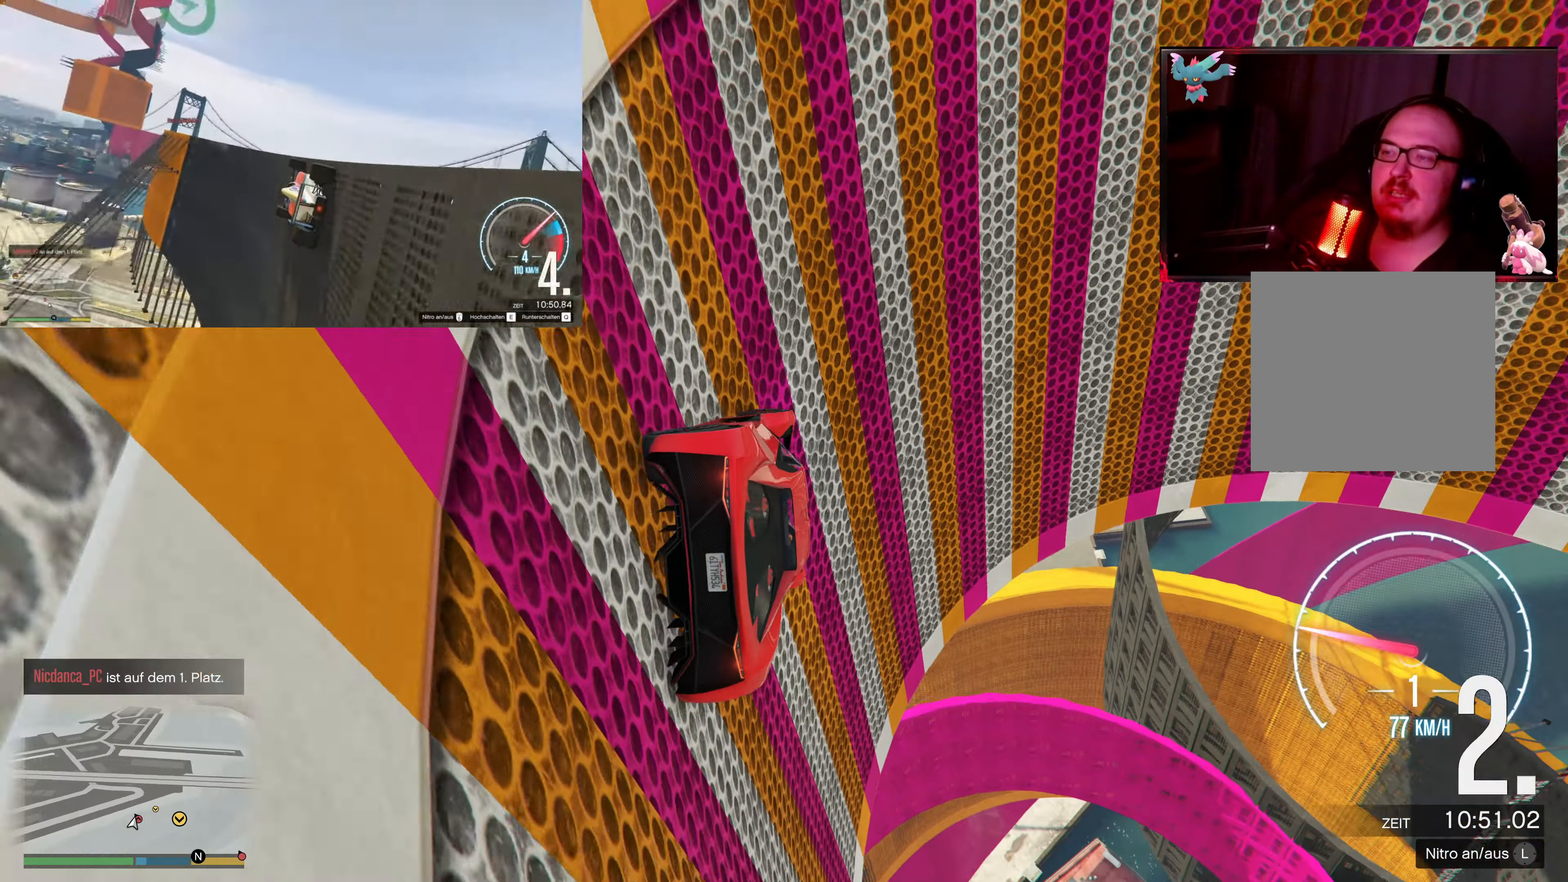
{"buttons": [], "left_stick": "center", "right_stick": "up", "events": [[17, "left_stick", "center"], [217, "left_stick", "left"], [350, "right_stick", "up"], [367, "left_stick", "center"]]}
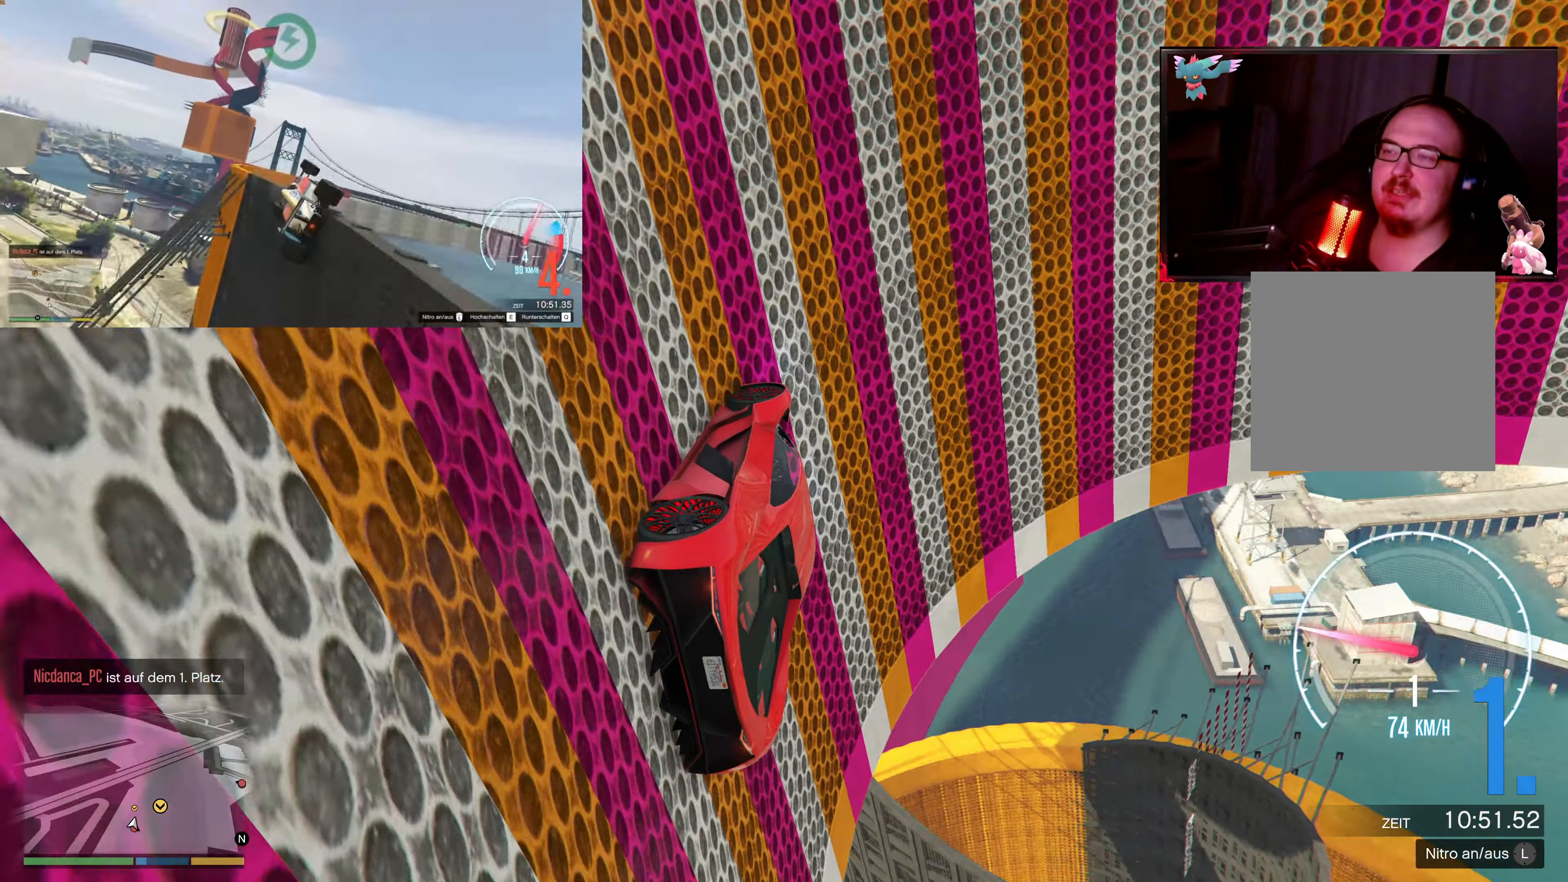
{"buttons": ["R2"], "left_stick": "left", "right_stick": "center", "events": [[67, "left_stick", "right"], [167, "left_stick", "center"], [167, "right_stick", "center"], [350, "R2", "down"], [367, "left_stick", "left"]]}
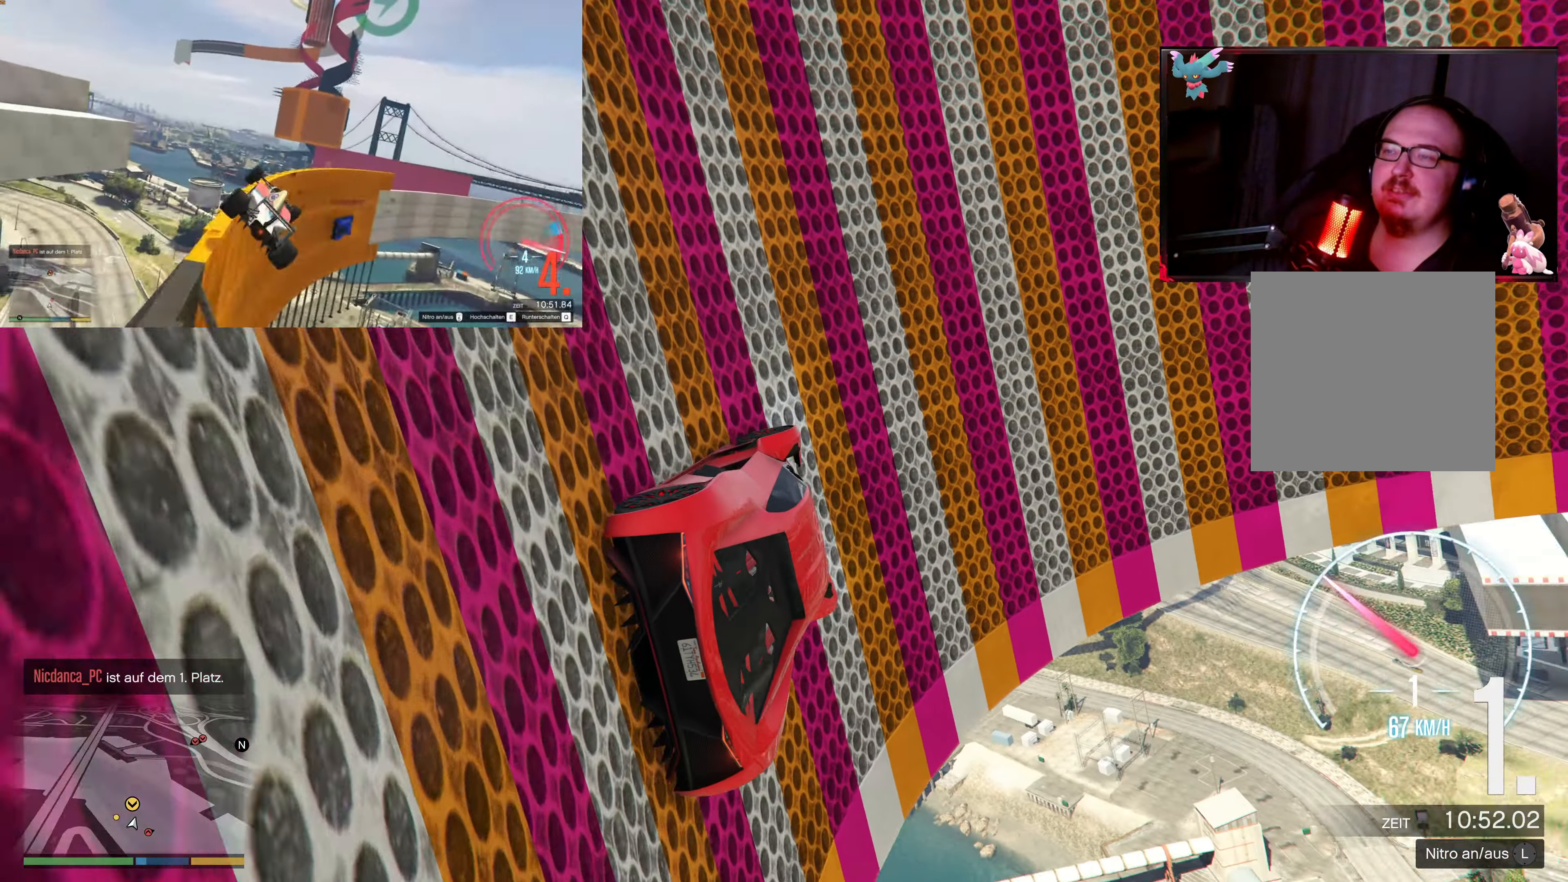
{"buttons": ["R2"], "left_stick": "right", "right_stick": "up", "events": [[17, "left_stick", "center"], [17, "right_stick", "up"], [450, "left_stick", "right"]]}
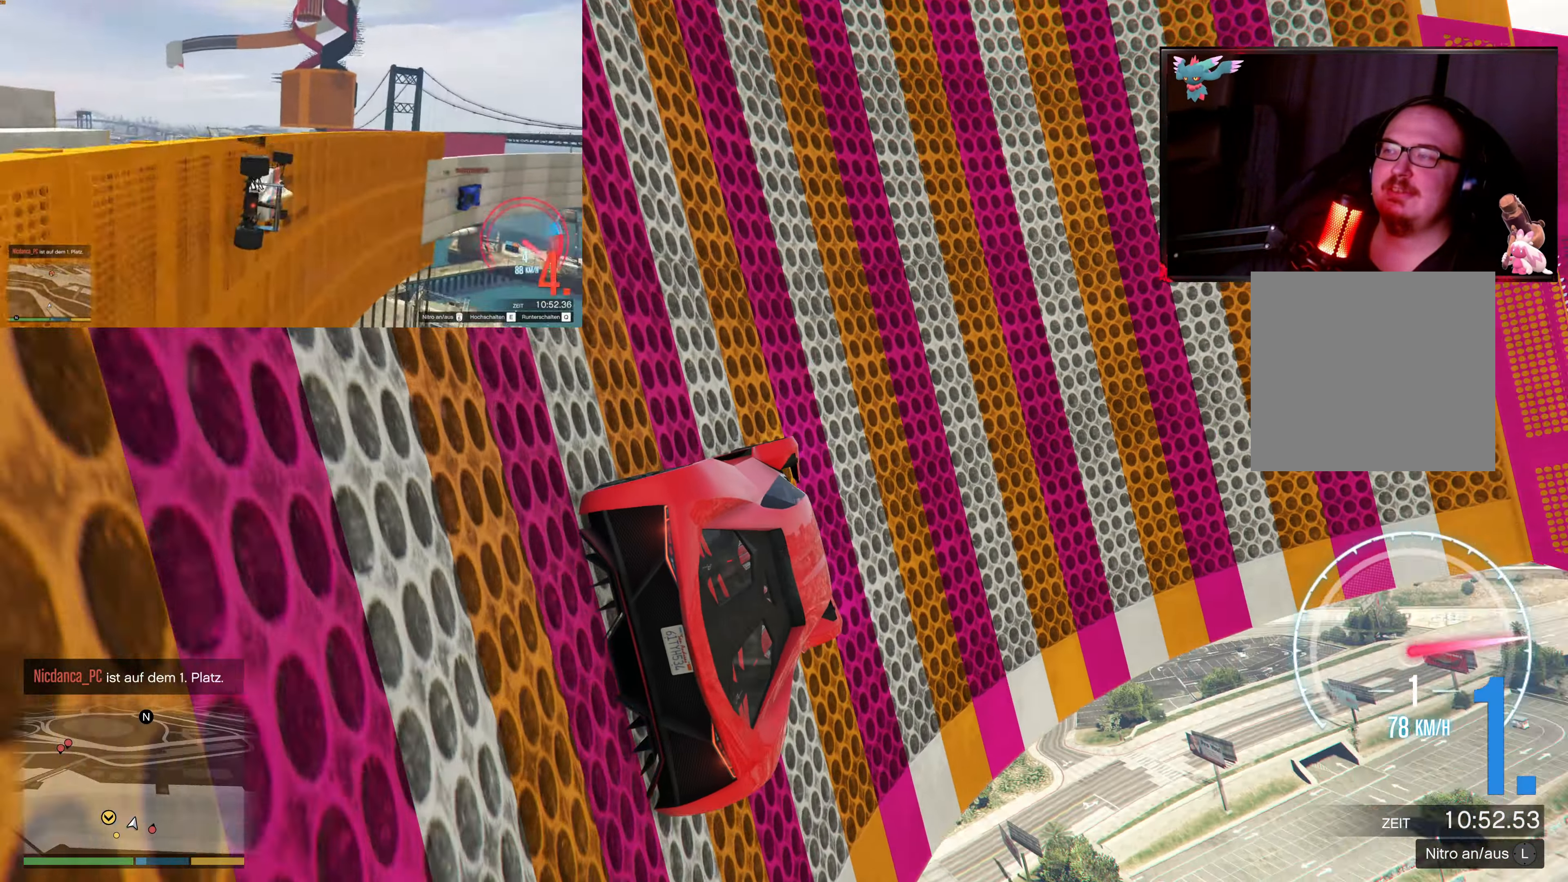
{"buttons": ["R2"], "left_stick": "right", "right_stick": "up-right", "events": [[67, "left_stick", "center"], [167, "R2", "up"], [167, "right_stick", "up-right"], [267, "left_stick", "left"], [300, "R2", "down"], [367, "left_stick", "center"], [417, "left_stick", "right"]]}
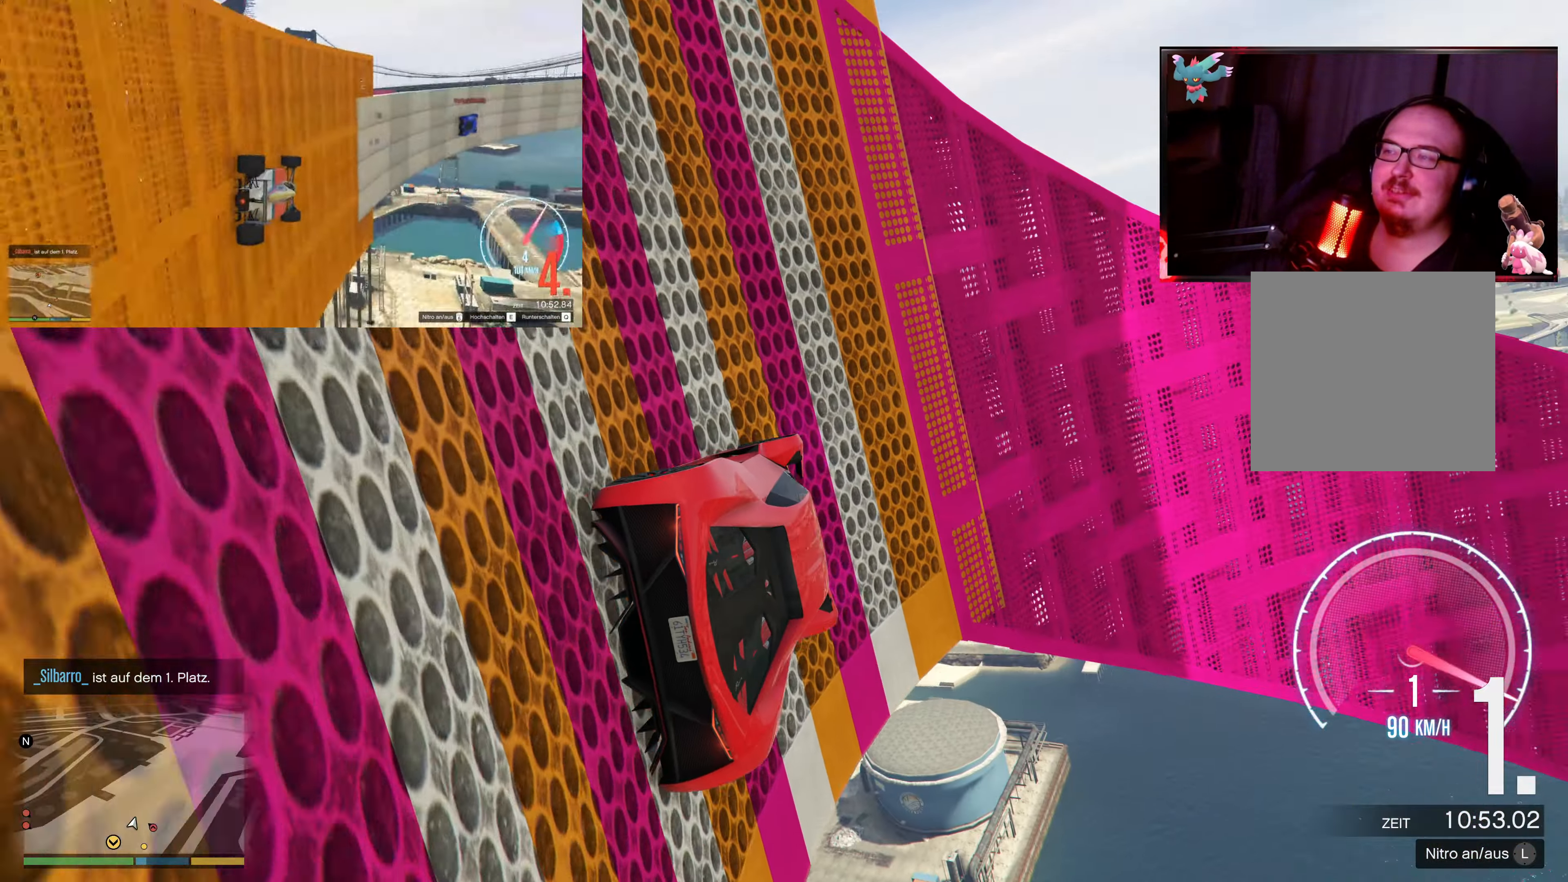
{"buttons": [], "left_stick": "center", "right_stick": "up-right", "events": [[167, "left_stick", "center"], [267, "R2", "up"]]}
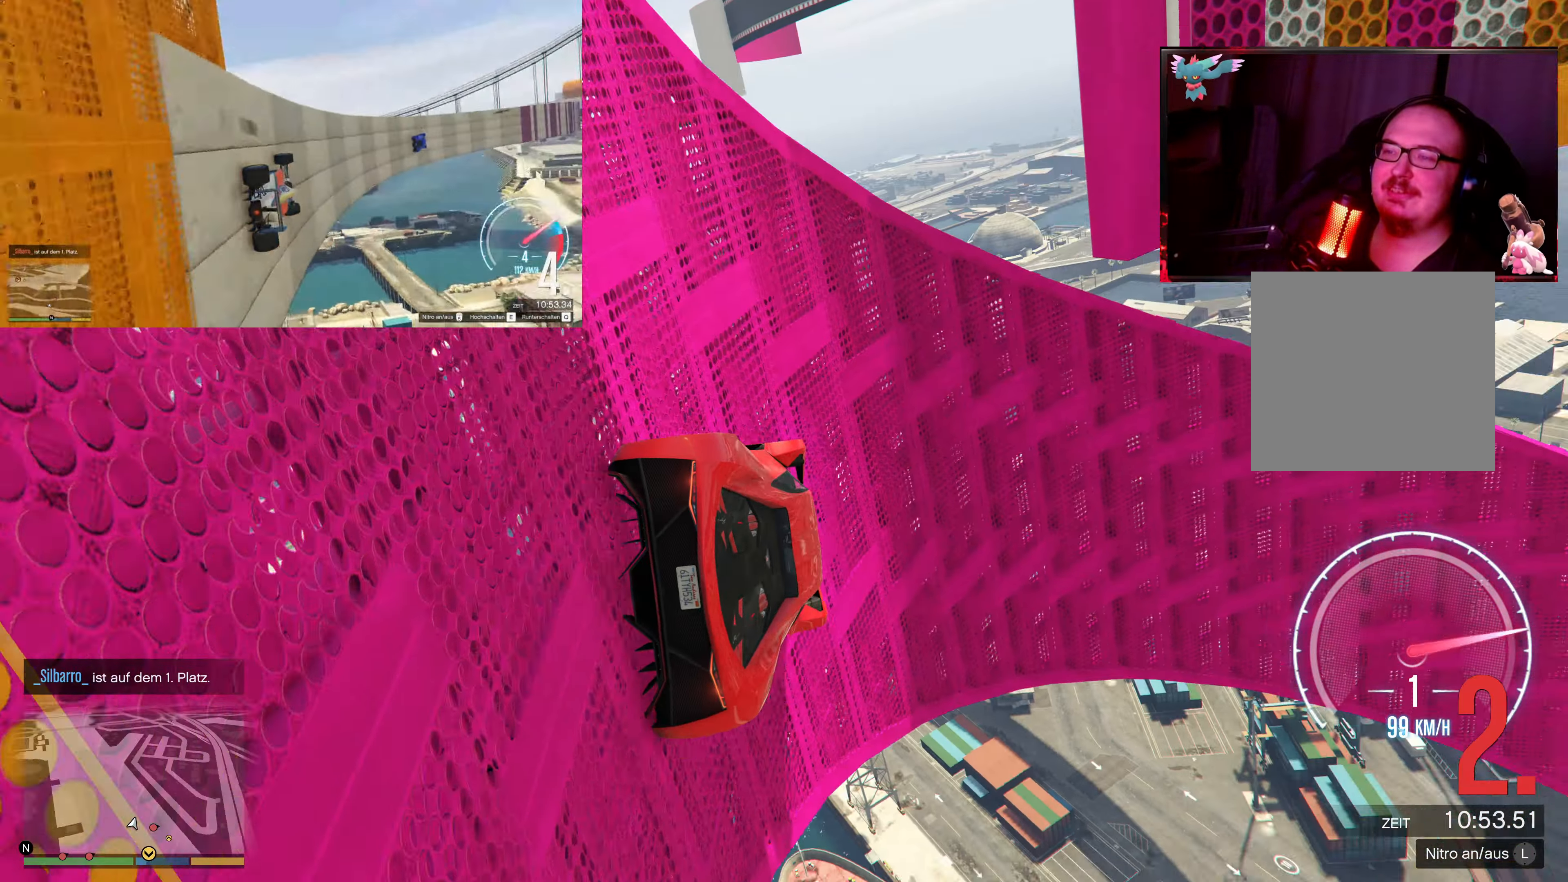
{"buttons": ["R2"], "left_stick": "center", "right_stick": "up-right", "events": [[167, "R2", "down"]]}
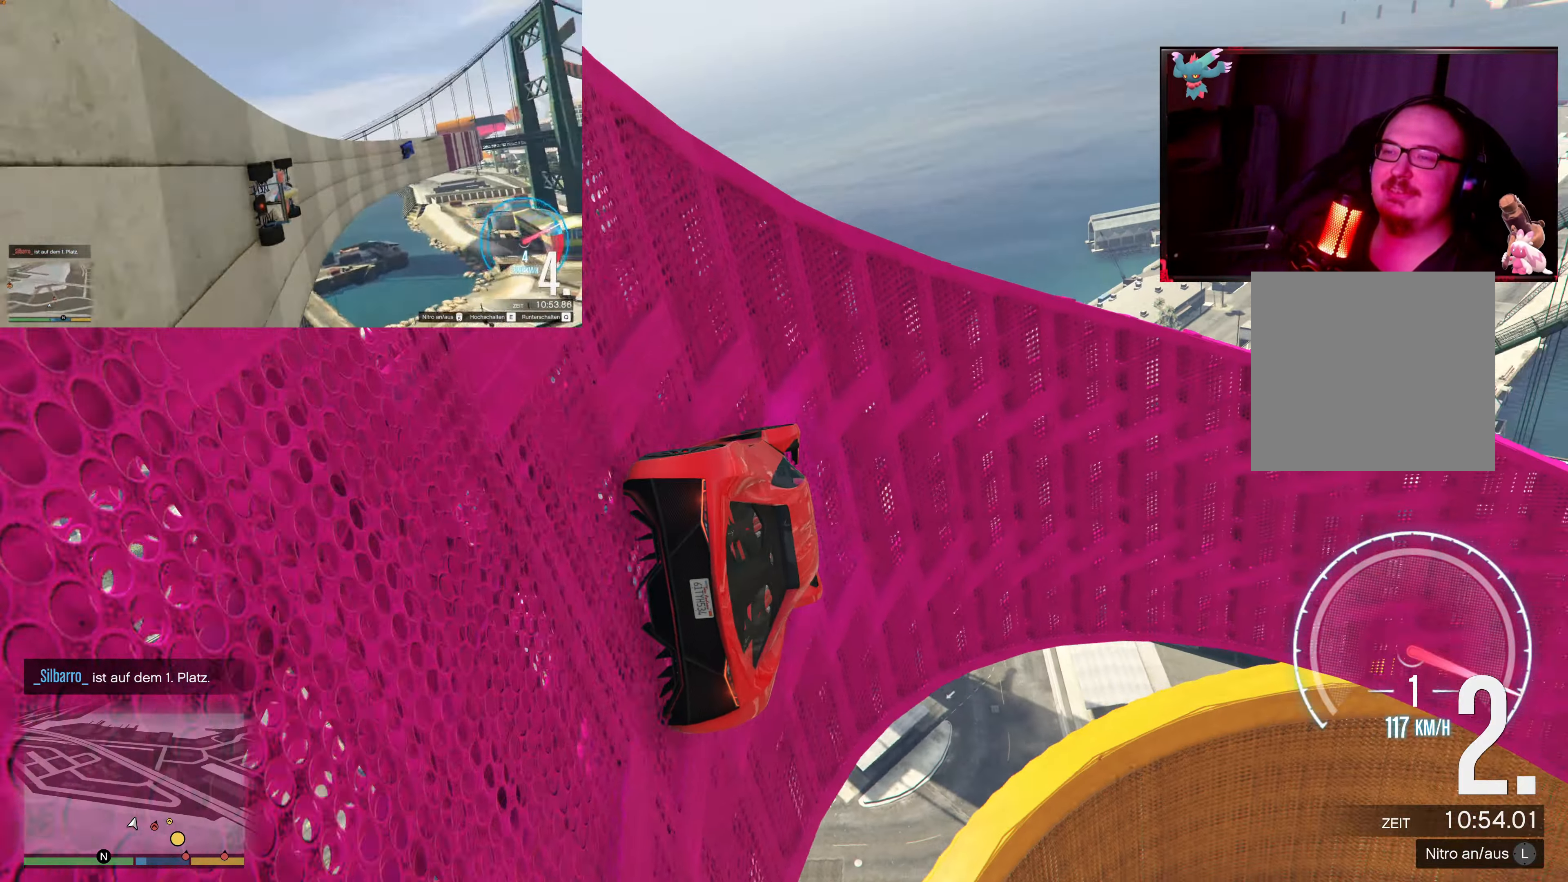
{"buttons": [], "left_stick": "center", "right_stick": "up-right", "events": [[167, "R2", "up"], [217, "left_stick", "right"], [350, "left_stick", "center"]]}
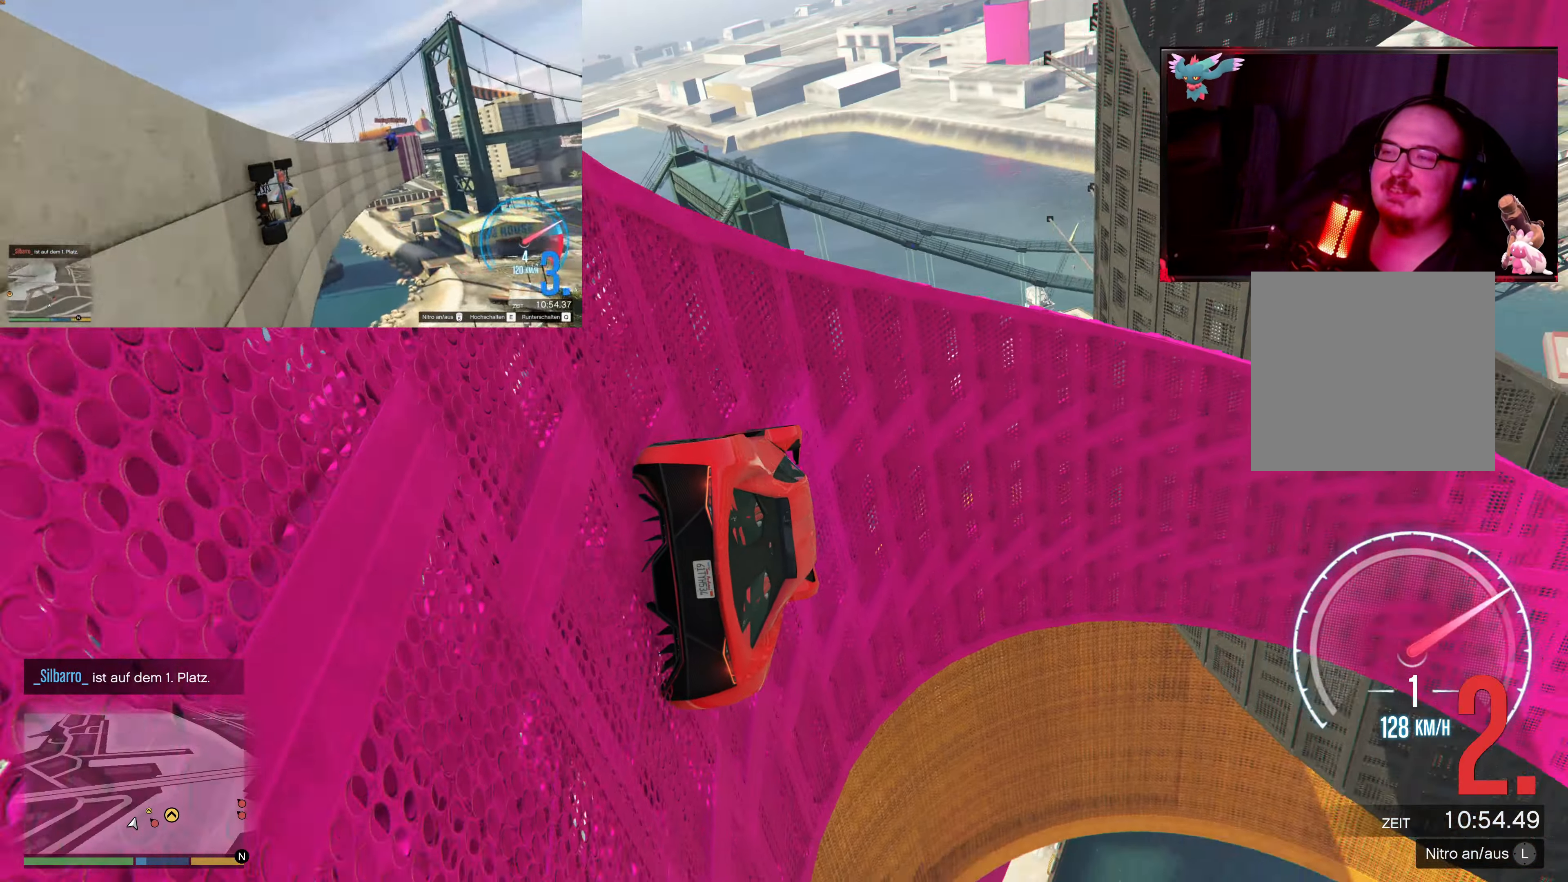
{"buttons": [], "left_stick": "center", "right_stick": "center", "events": [[117, "right_stick", "center"], [167, "L2", "down"], [167, "left_stick", "left"], [317, "left_stick", "center"], [400, "L2", "up"]]}
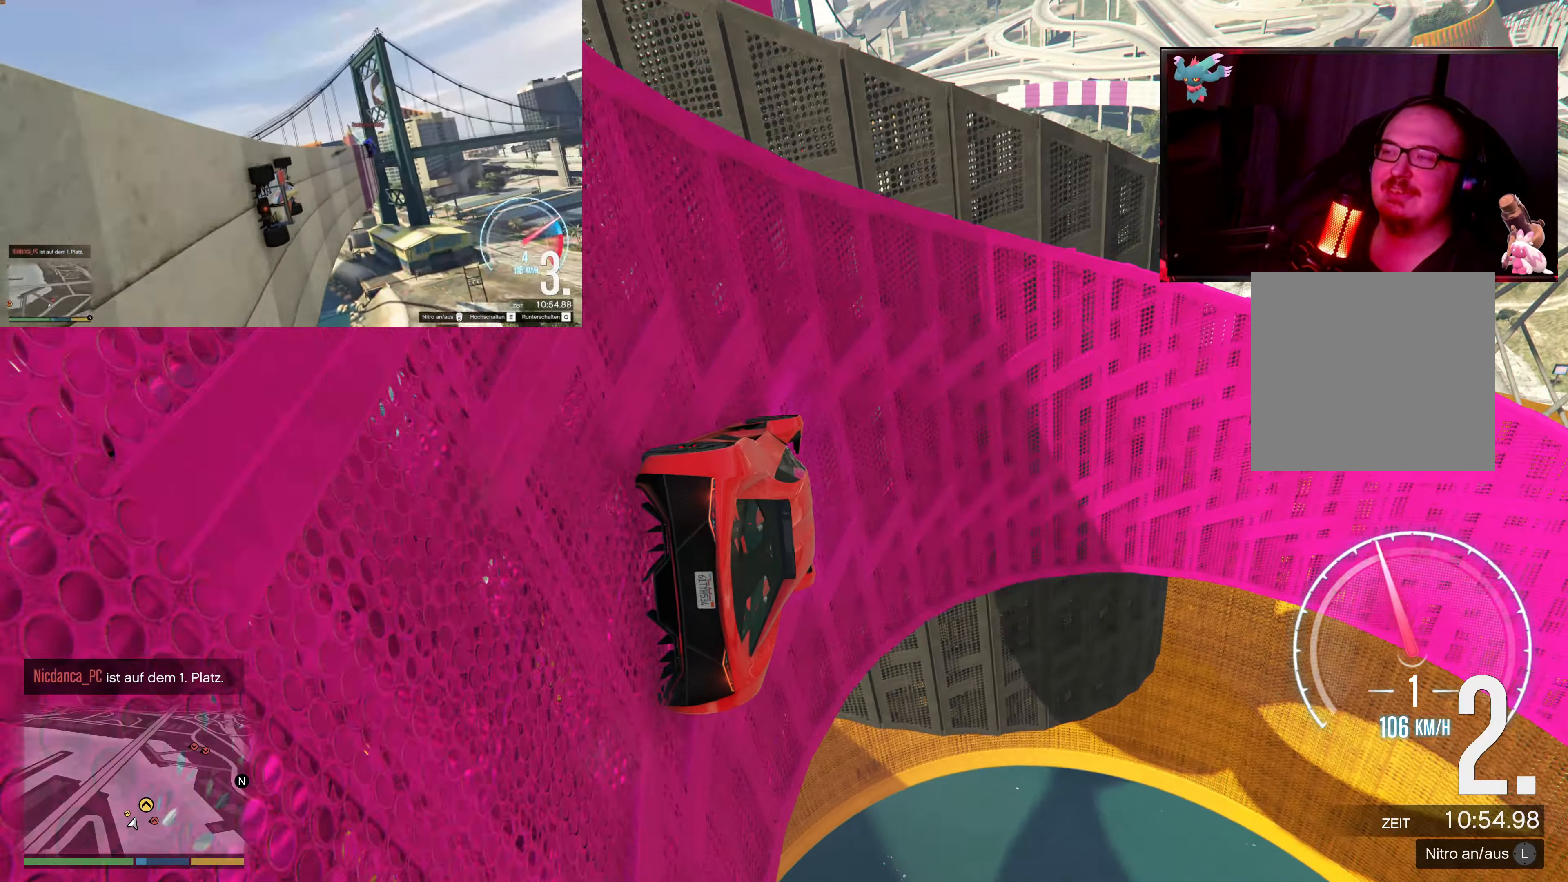
{"buttons": [], "left_stick": "center", "right_stick": "up", "events": [[117, "left_stick", "left"], [117, "right_stick", "up"], [250, "left_stick", "center"]]}
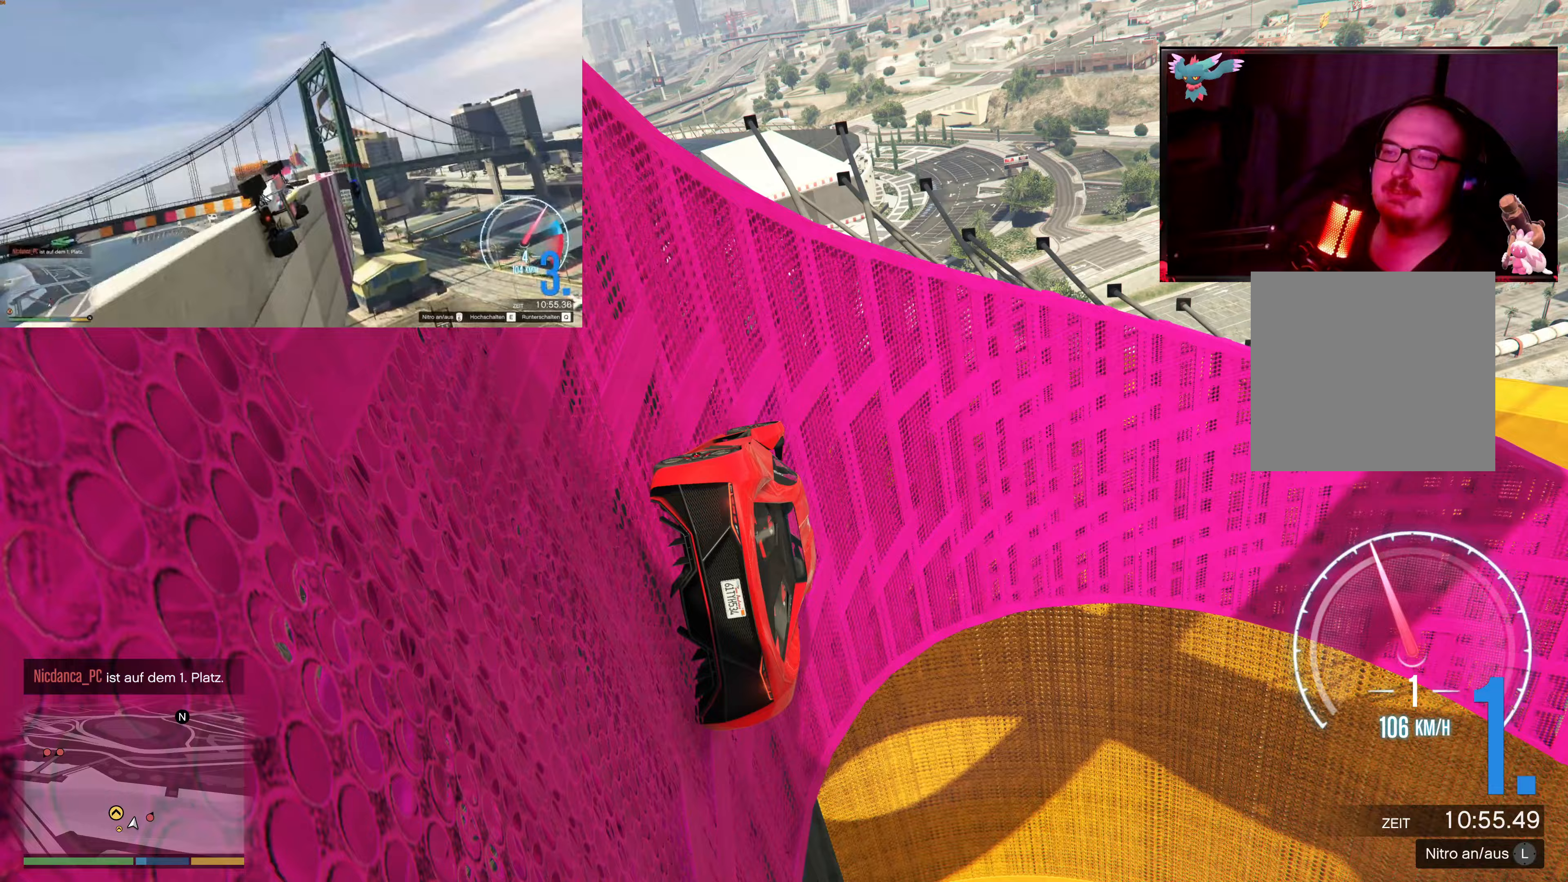
{"buttons": [], "left_stick": "left", "right_stick": "center", "events": [[17, "left_stick", "right"], [117, "right_stick", "up-right"], [150, "left_stick", "center"], [367, "left_stick", "left"], [400, "right_stick", "center"]]}
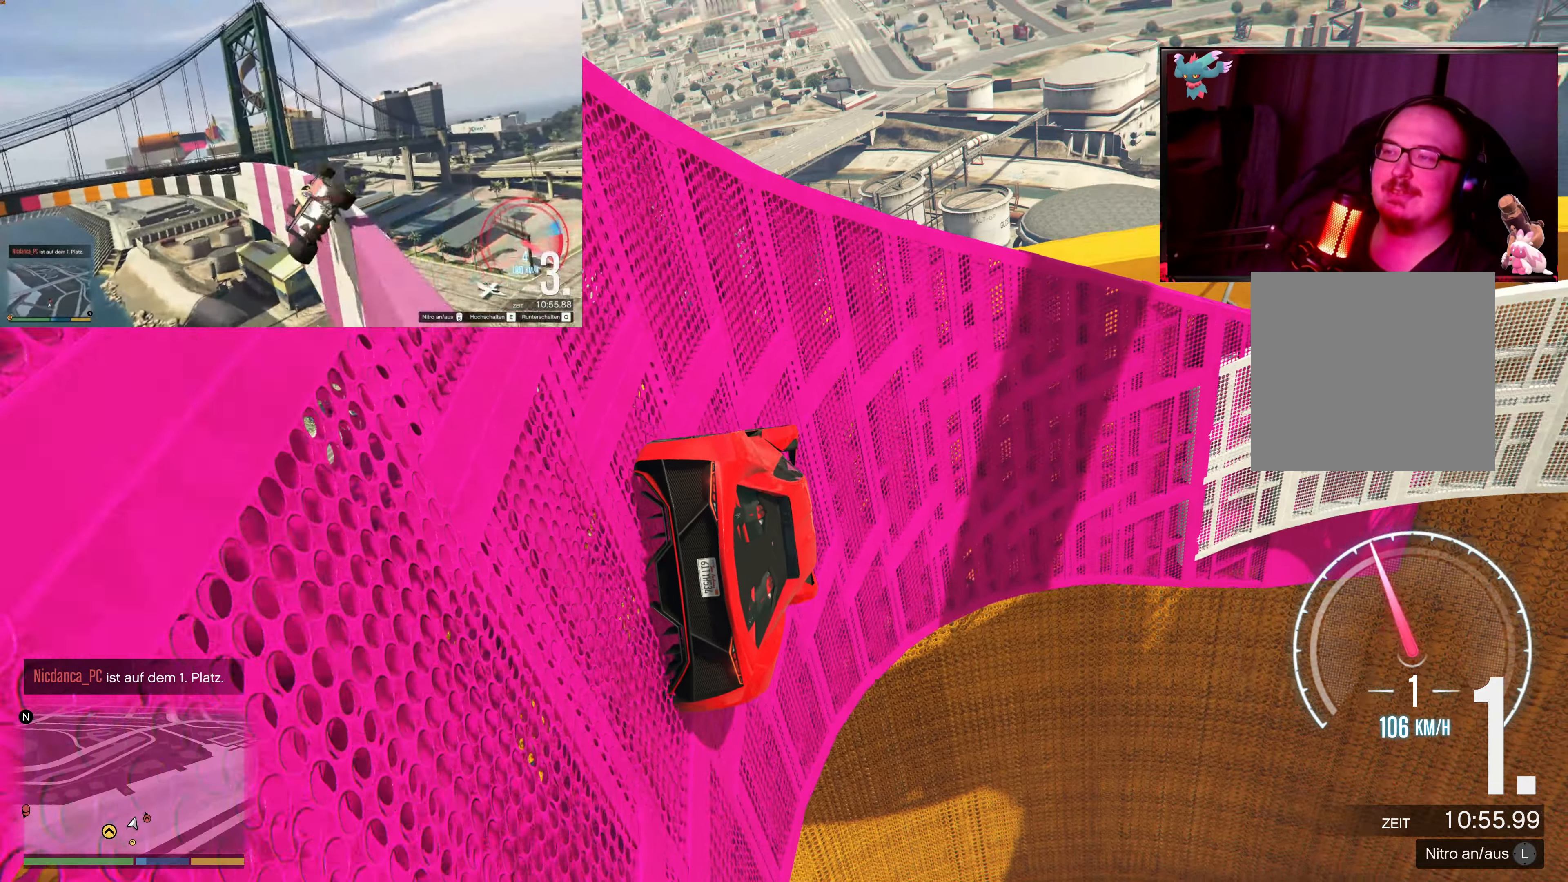
{"buttons": [], "left_stick": "center", "right_stick": "up", "events": [[67, "left_stick", "center"], [267, "left_stick", "left"], [267, "right_stick", "up"], [467, "left_stick", "center"]]}
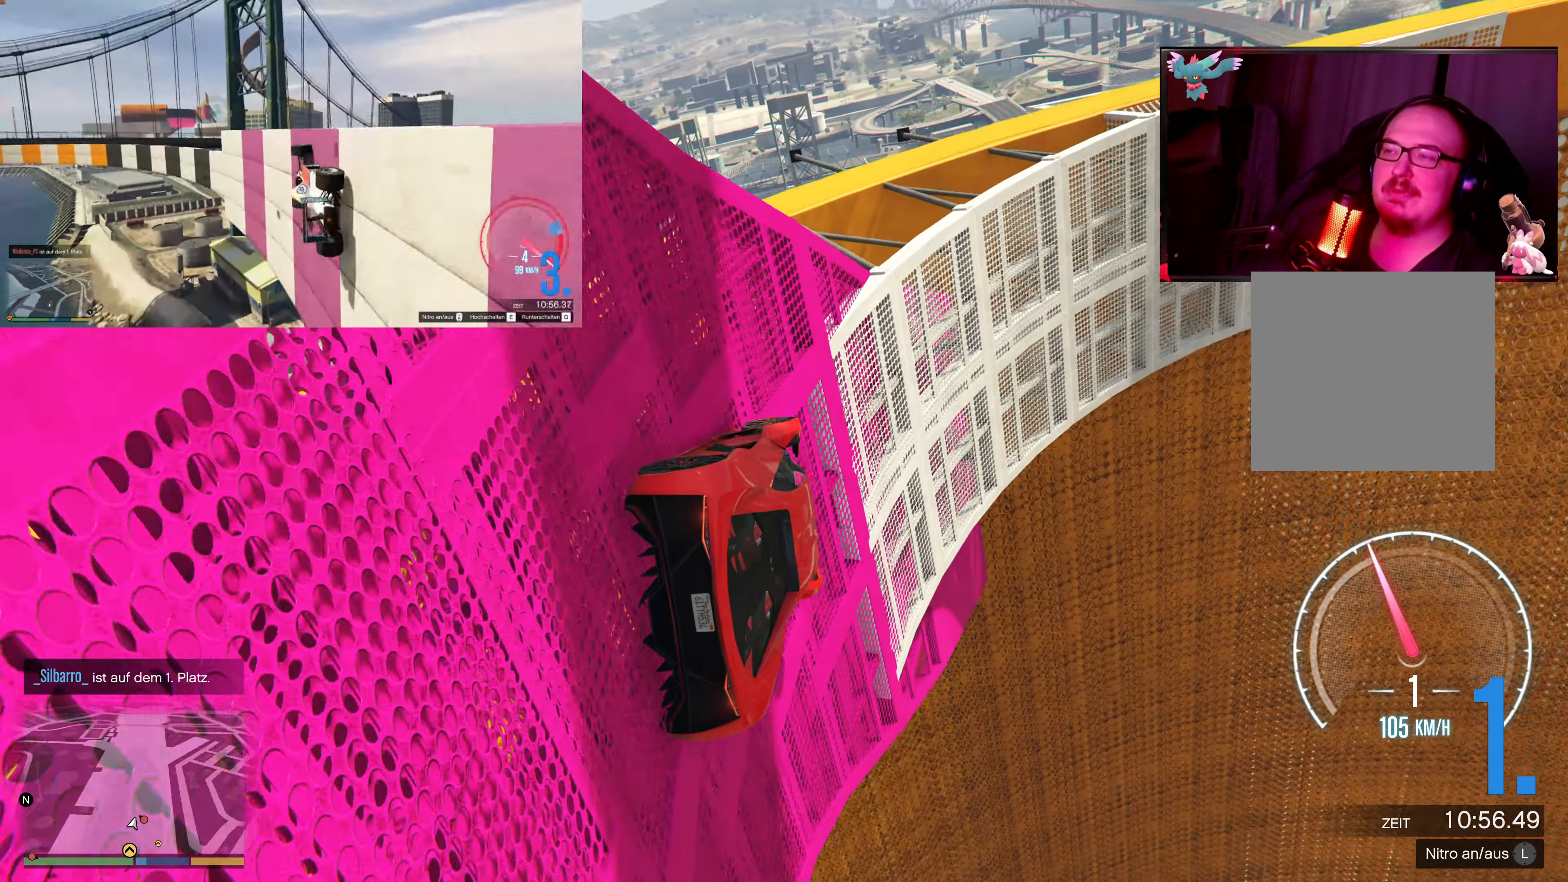
{"buttons": ["R2"], "left_stick": "center", "right_stick": "center", "events": [[100, "left_stick", "left"], [100, "right_stick", "center"], [217, "R2", "down"], [217, "left_stick", "center"]]}
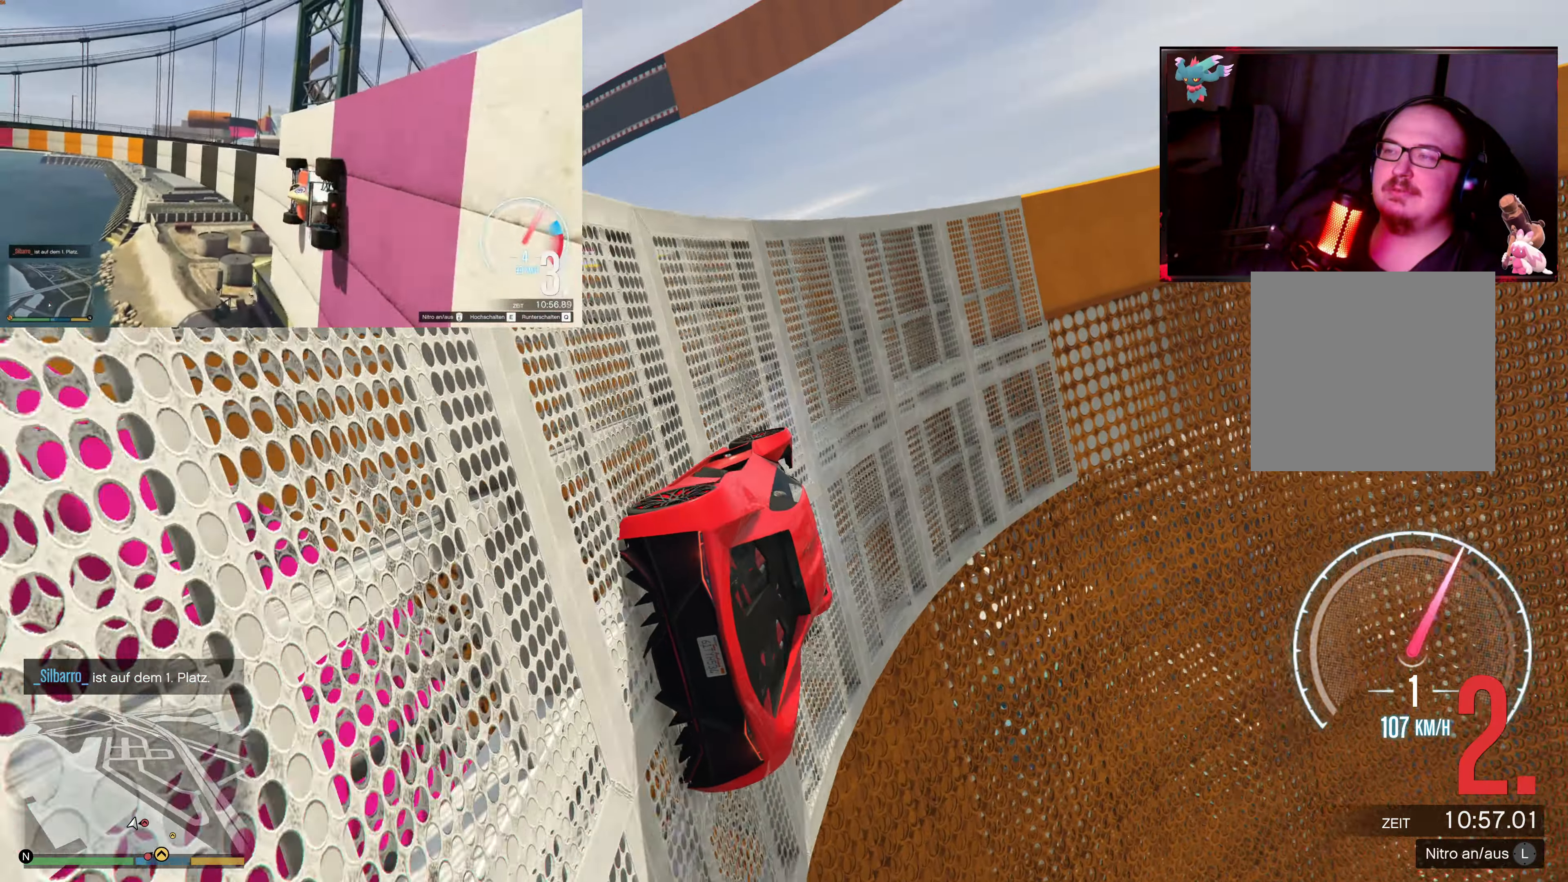
{"buttons": ["R2"], "left_stick": "right", "right_stick": "center", "events": [[50, "left_stick", "right"], [150, "right_stick", "up-right"], [267, "left_stick", "center"], [417, "left_stick", "right"], [467, "right_stick", "center"]]}
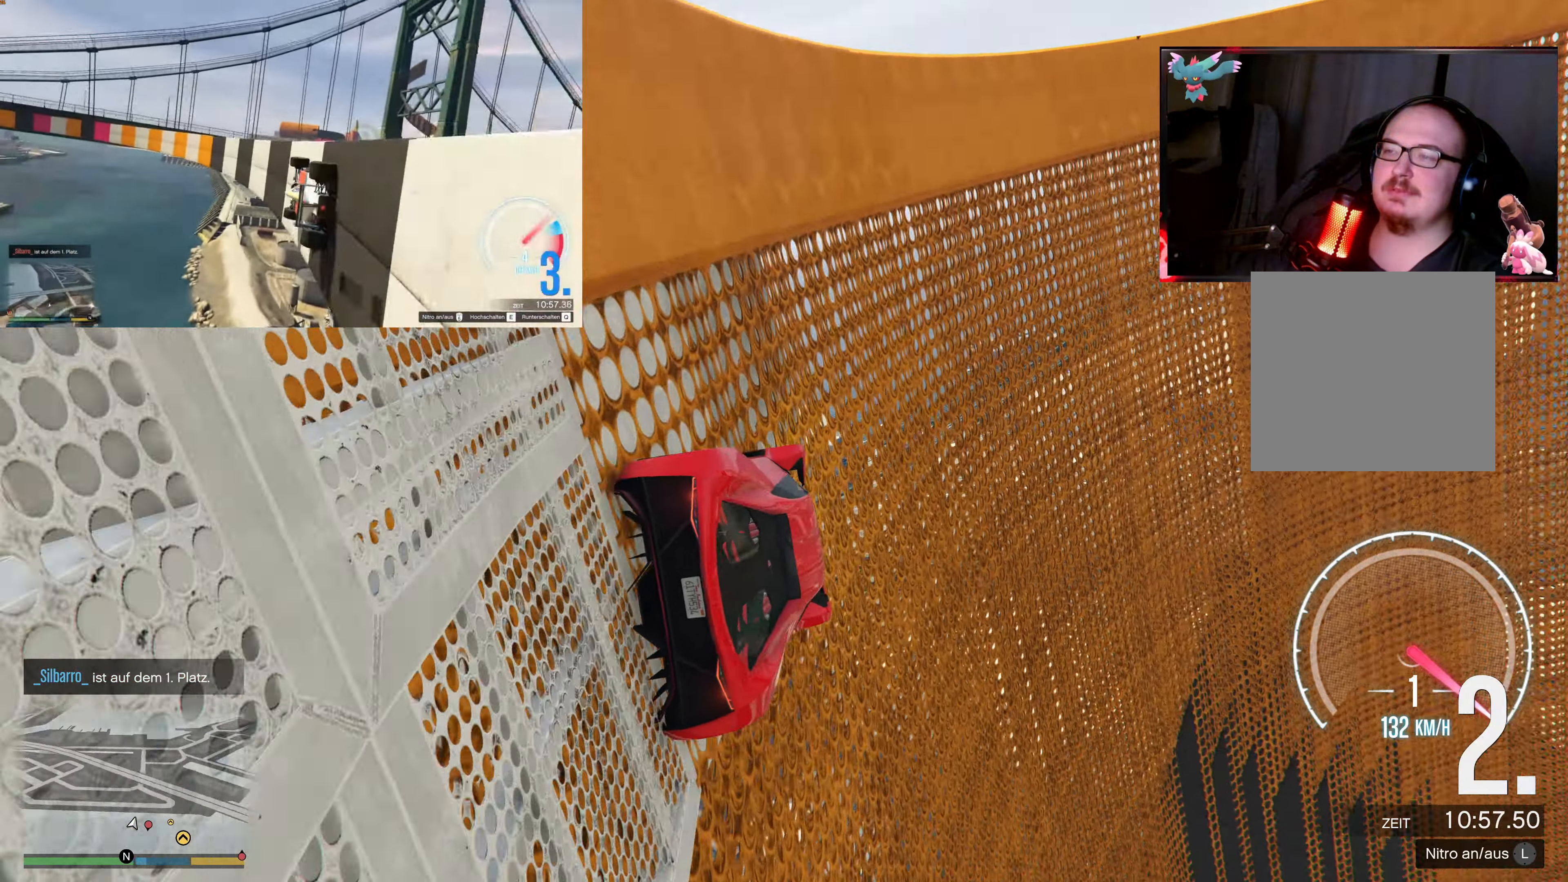
{"buttons": ["R2"], "left_stick": "left", "right_stick": "up", "events": [[17, "left_stick", "center"], [50, "right_stick", "up"], [467, "left_stick", "left"]]}
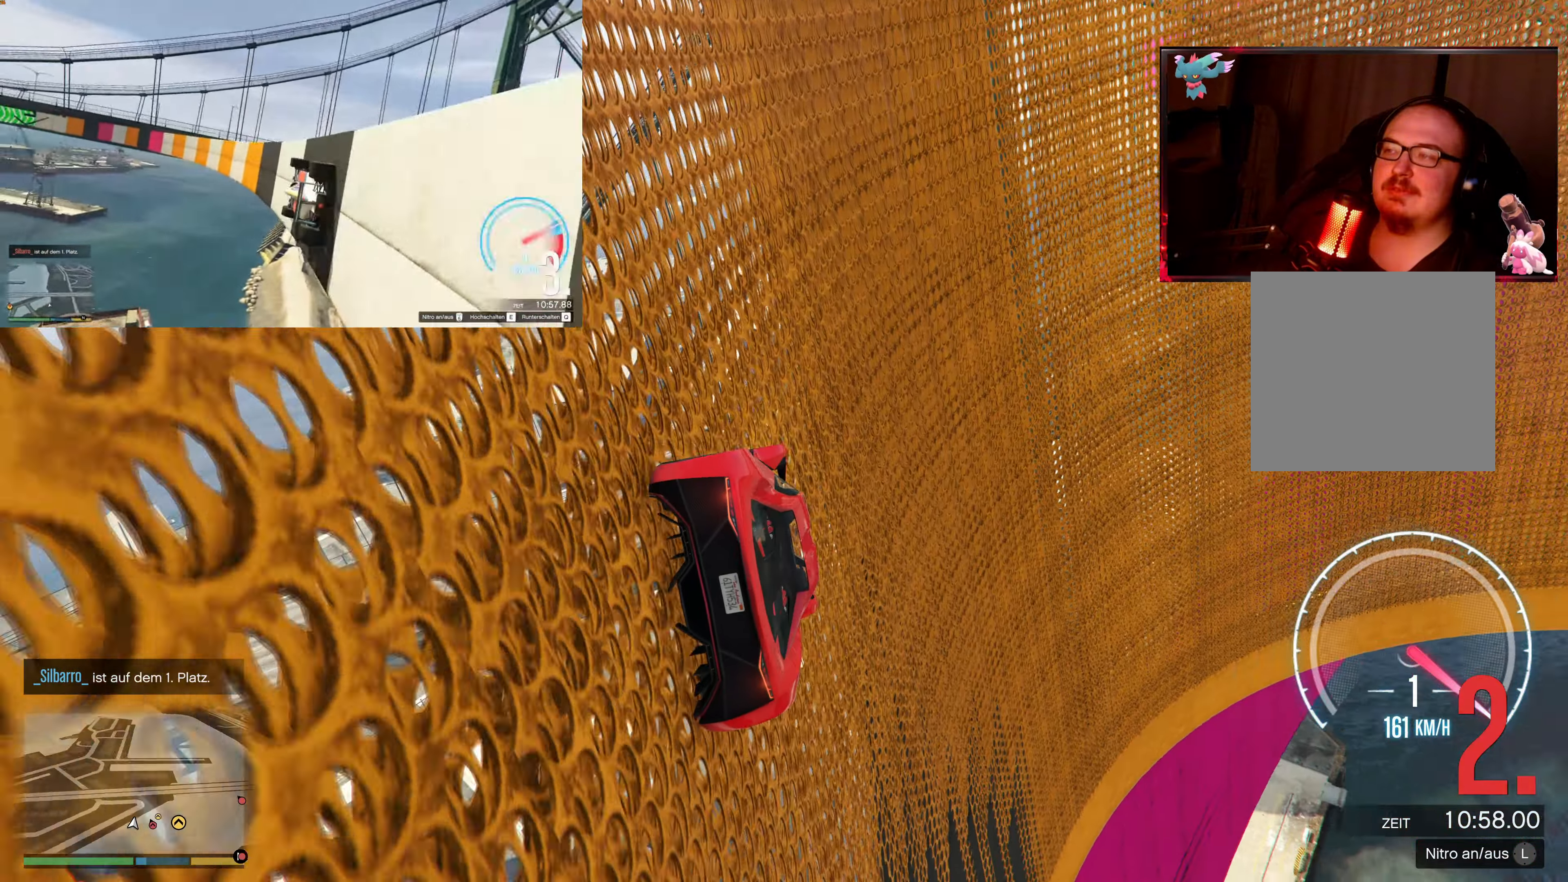
{"buttons": [], "left_stick": "left", "right_stick": "up", "events": [[117, "left_stick", "center"], [350, "left_stick", "left"], [417, "R2", "up"]]}
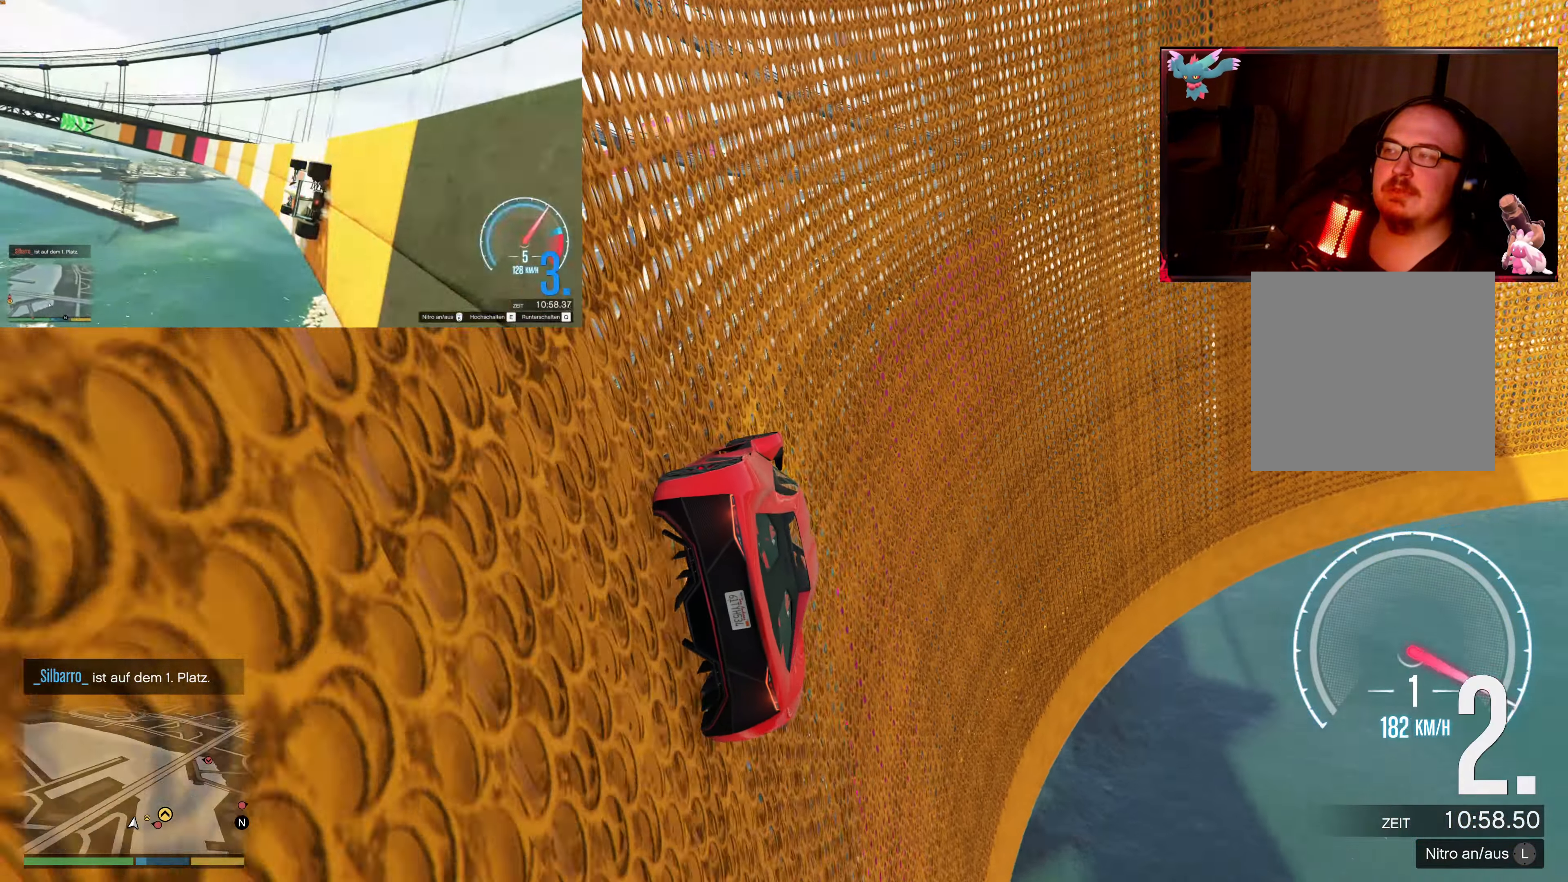
{"buttons": ["R2"], "left_stick": "center", "right_stick": "up", "events": [[17, "left_stick", "center"], [217, "left_stick", "left"], [317, "right_stick", "center"], [367, "R2", "down"], [400, "left_stick", "center"], [417, "right_stick", "up"]]}
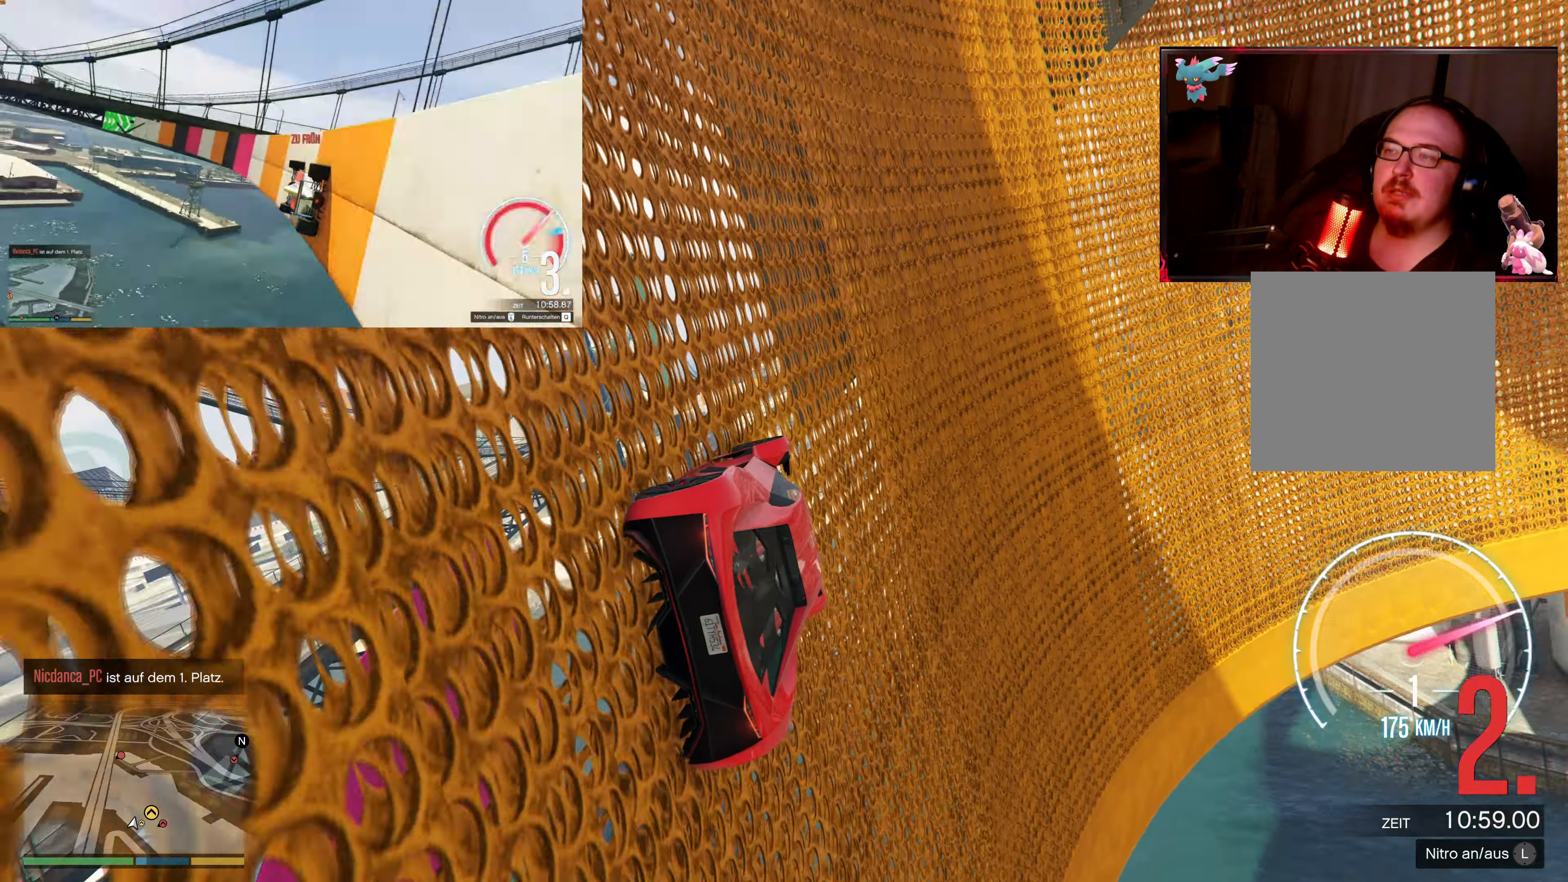
{"buttons": ["R2"], "left_stick": "center", "right_stick": "up", "events": [[350, "left_stick", "left"], [500, "left_stick", "center"]]}
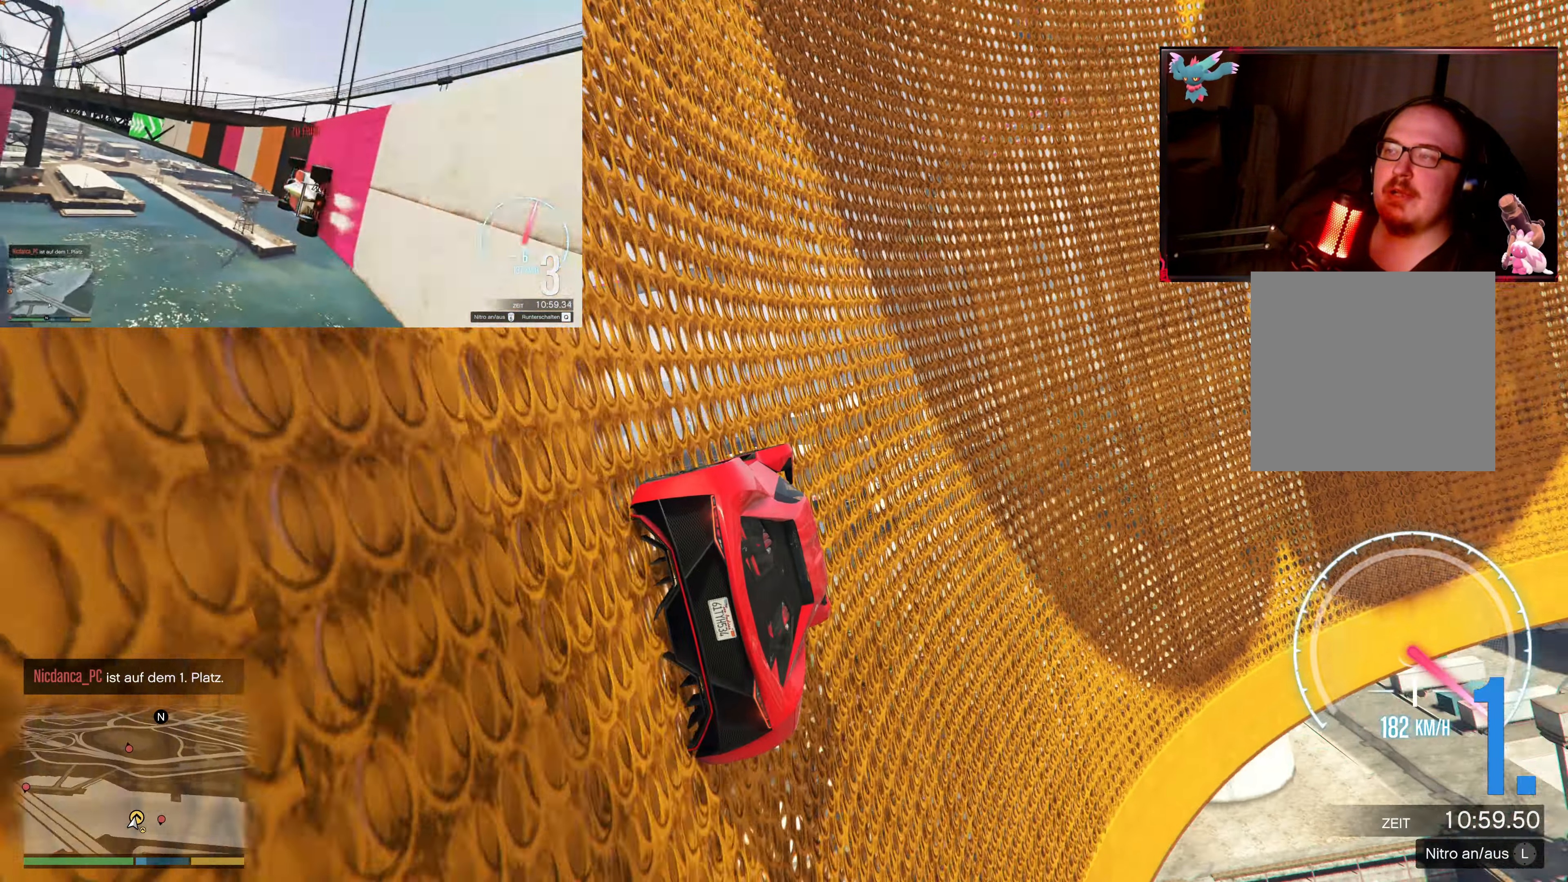
{"buttons": ["R2"], "left_stick": "center", "right_stick": "center", "events": [[300, "left_stick", "right"], [317, "right_stick", "center"], [417, "left_stick", "center"]]}
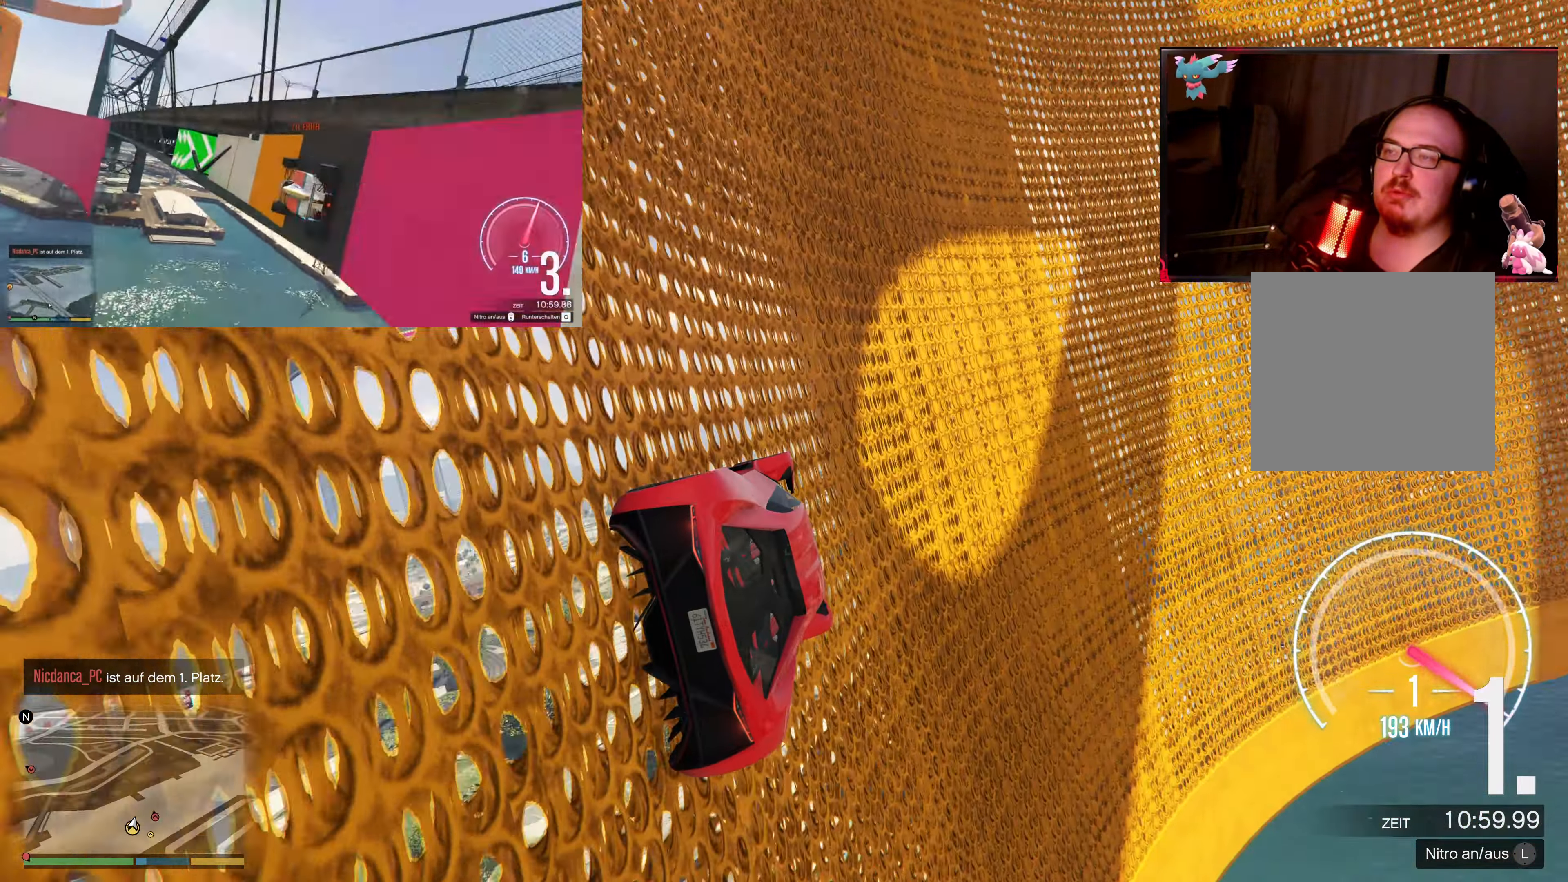
{"buttons": ["R2"], "left_stick": "left", "right_stick": "center", "events": [[167, "left_stick", "left"]]}